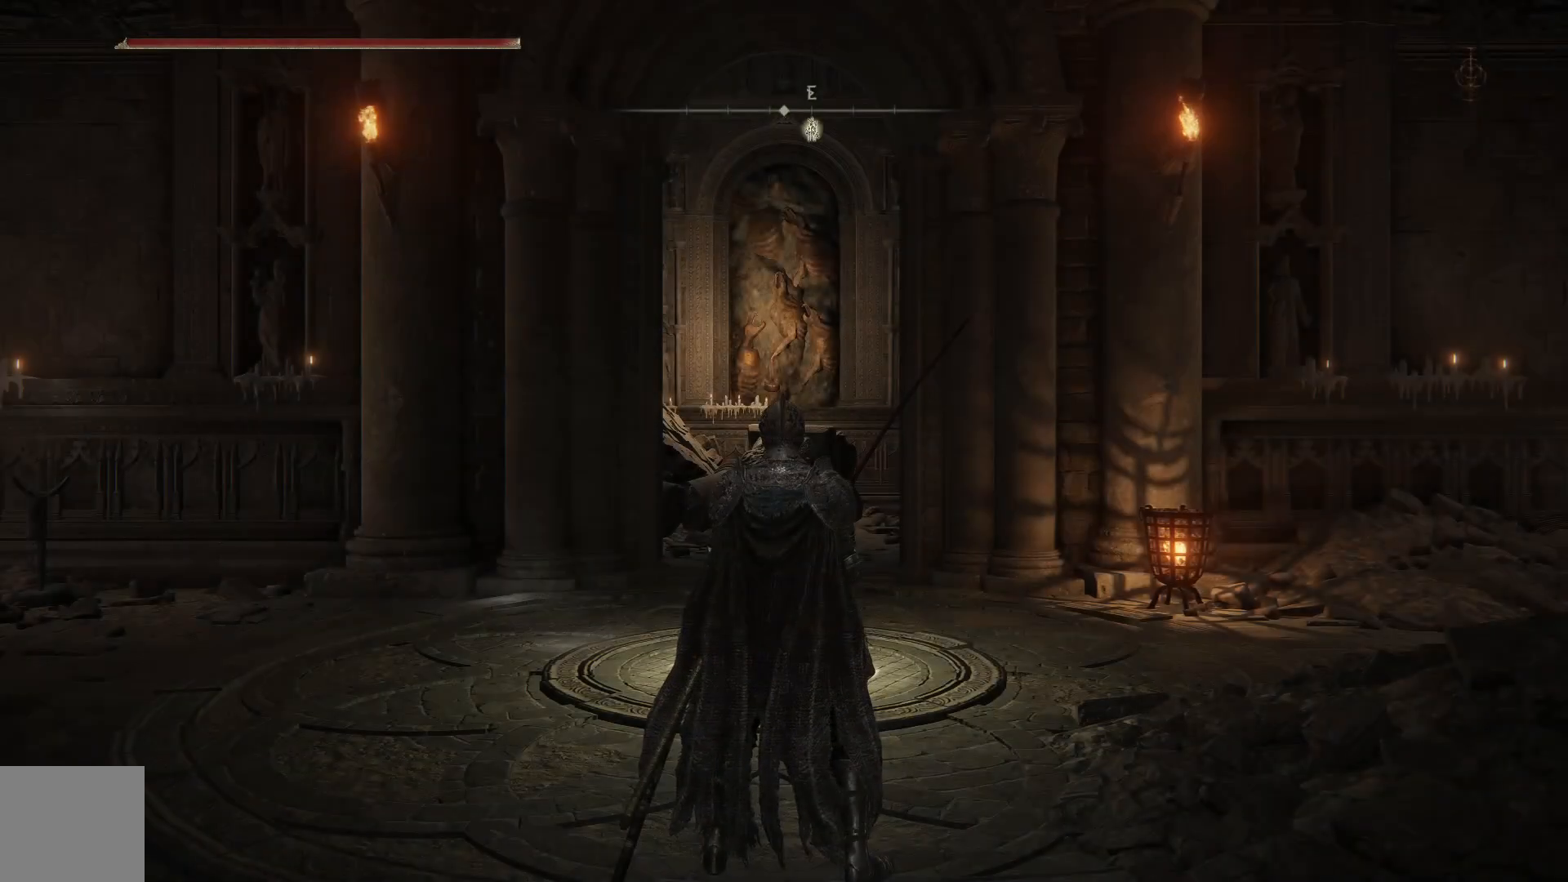
Gameplay with a controller (Xbox layout); each line is a JSON object with the inputs held at the frame after it. "events" lists button and stick changes between this image and that frame as [ms after this image, input, new state], when the widget could be followed in between.
{"buttons": ["B"], "left_stick": "up", "right_stick": "center", "events": [[50, "B", "down"], [50, "left_stick", "up"]]}
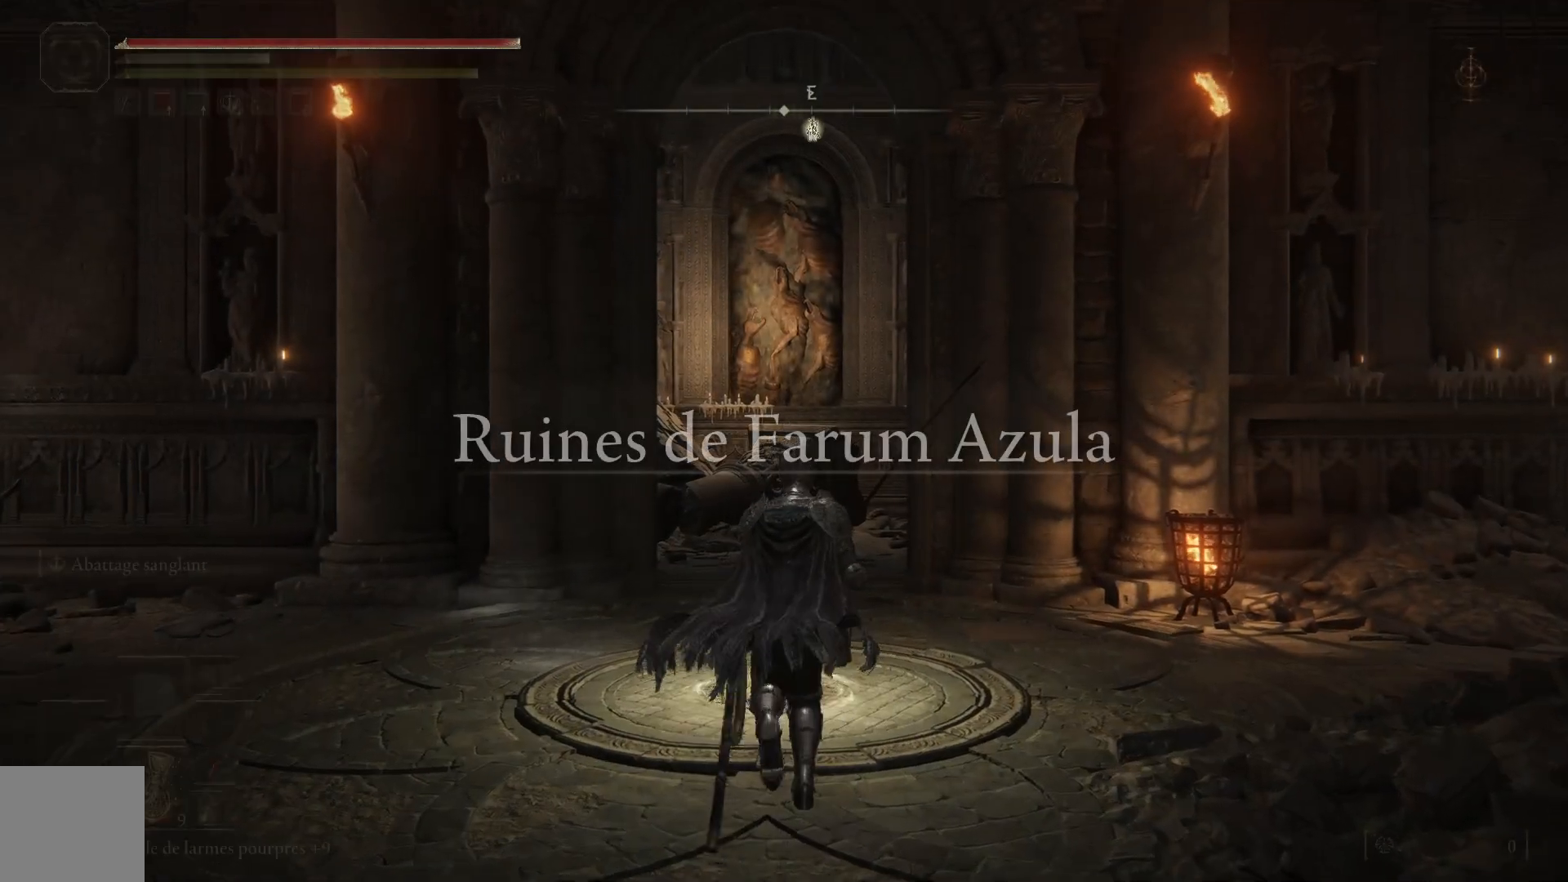
{"buttons": ["B"], "left_stick": "up", "right_stick": "center", "events": []}
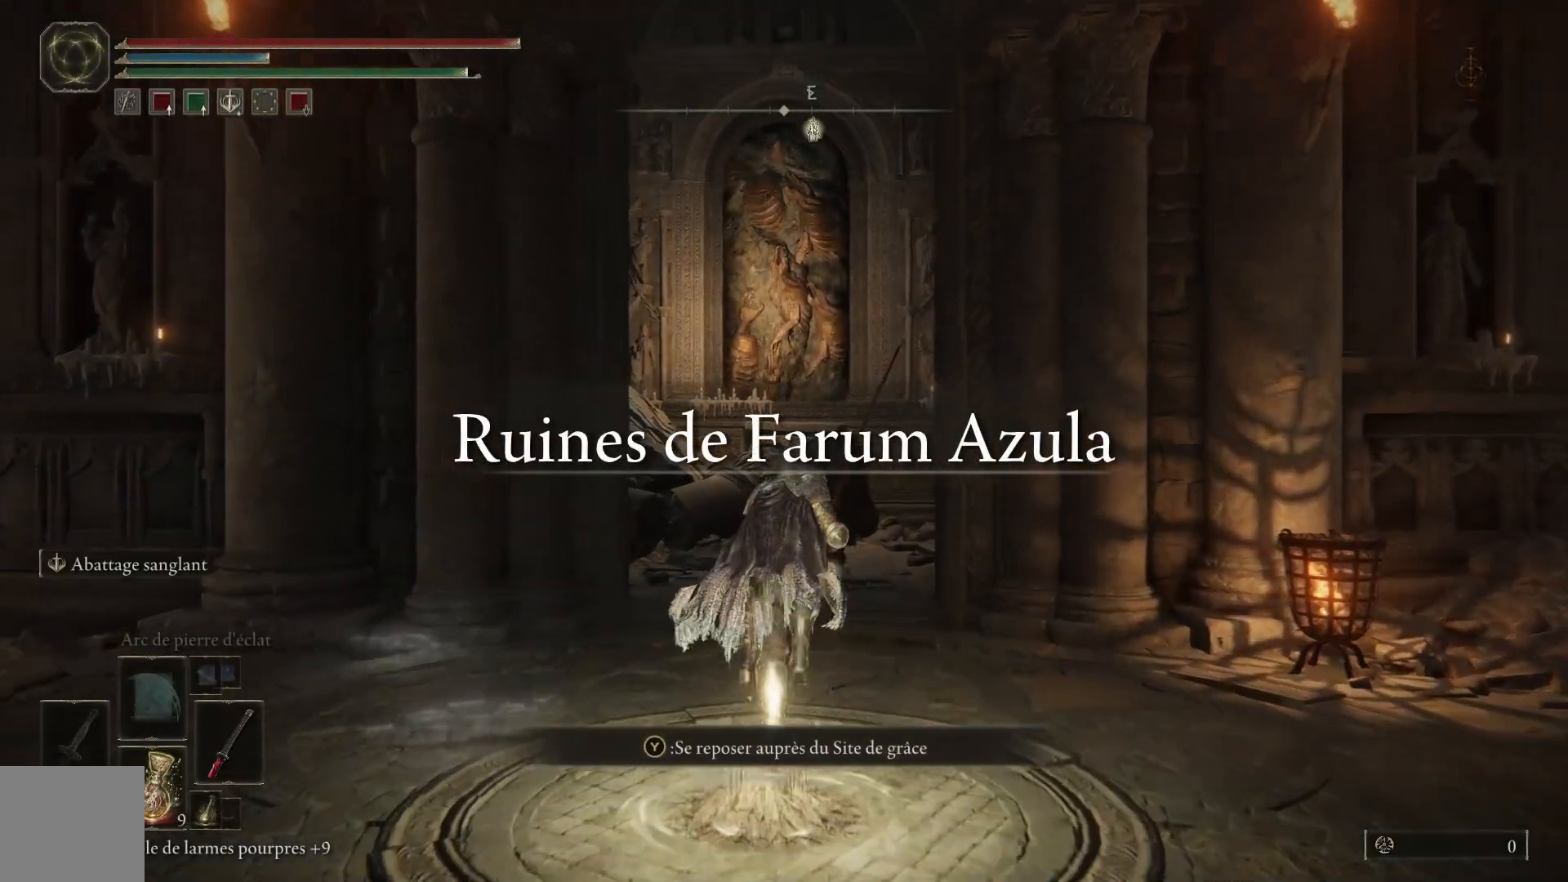
{"buttons": ["B"], "left_stick": "up", "right_stick": "center", "events": []}
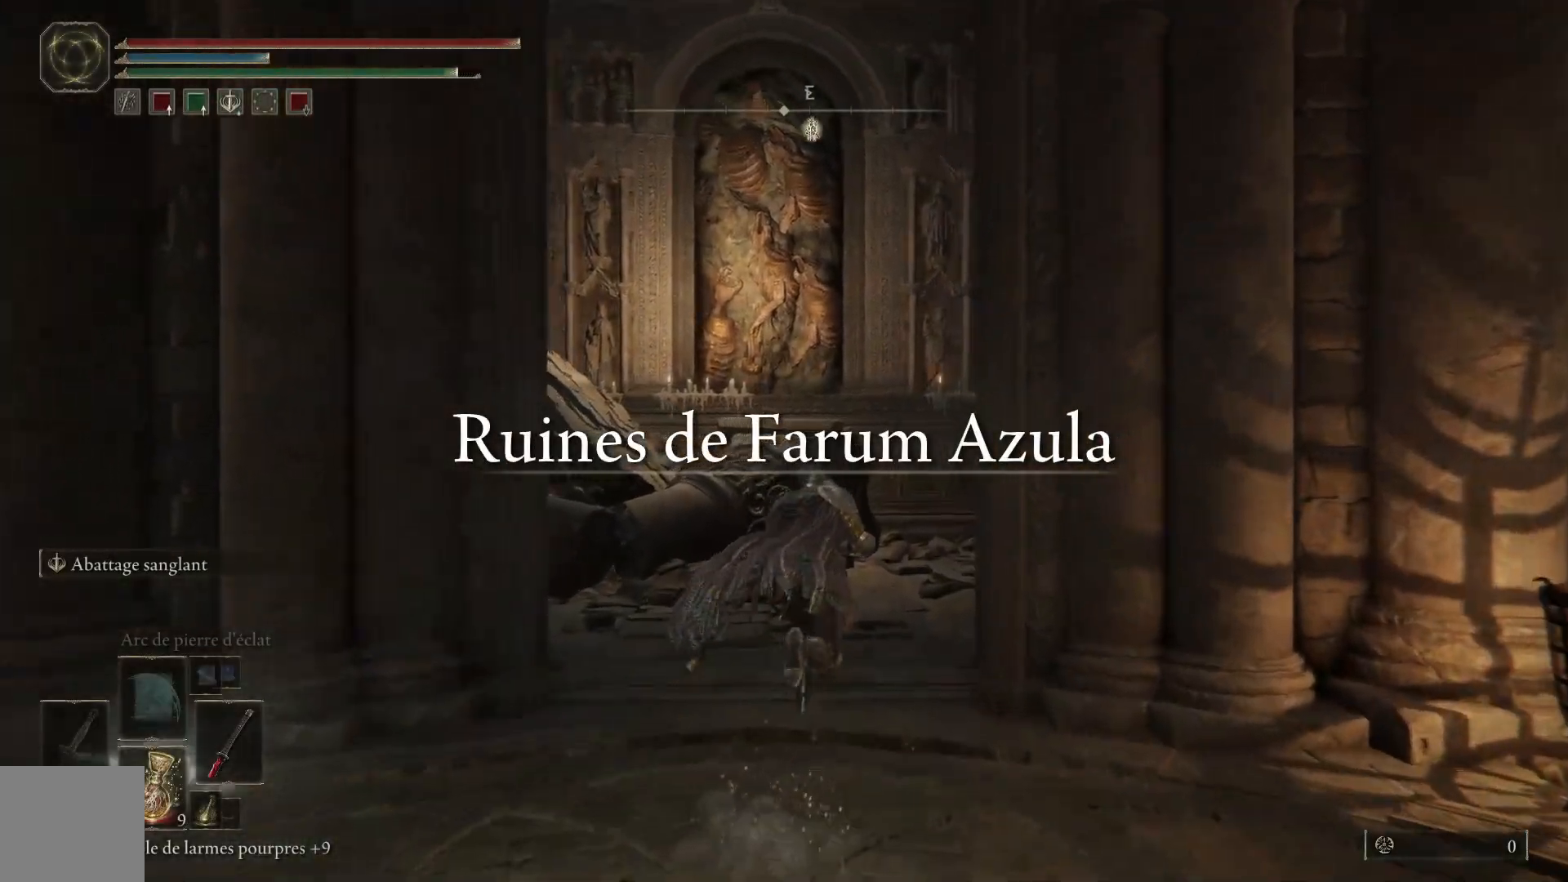
{"buttons": ["B"], "left_stick": "up", "right_stick": "center", "events": []}
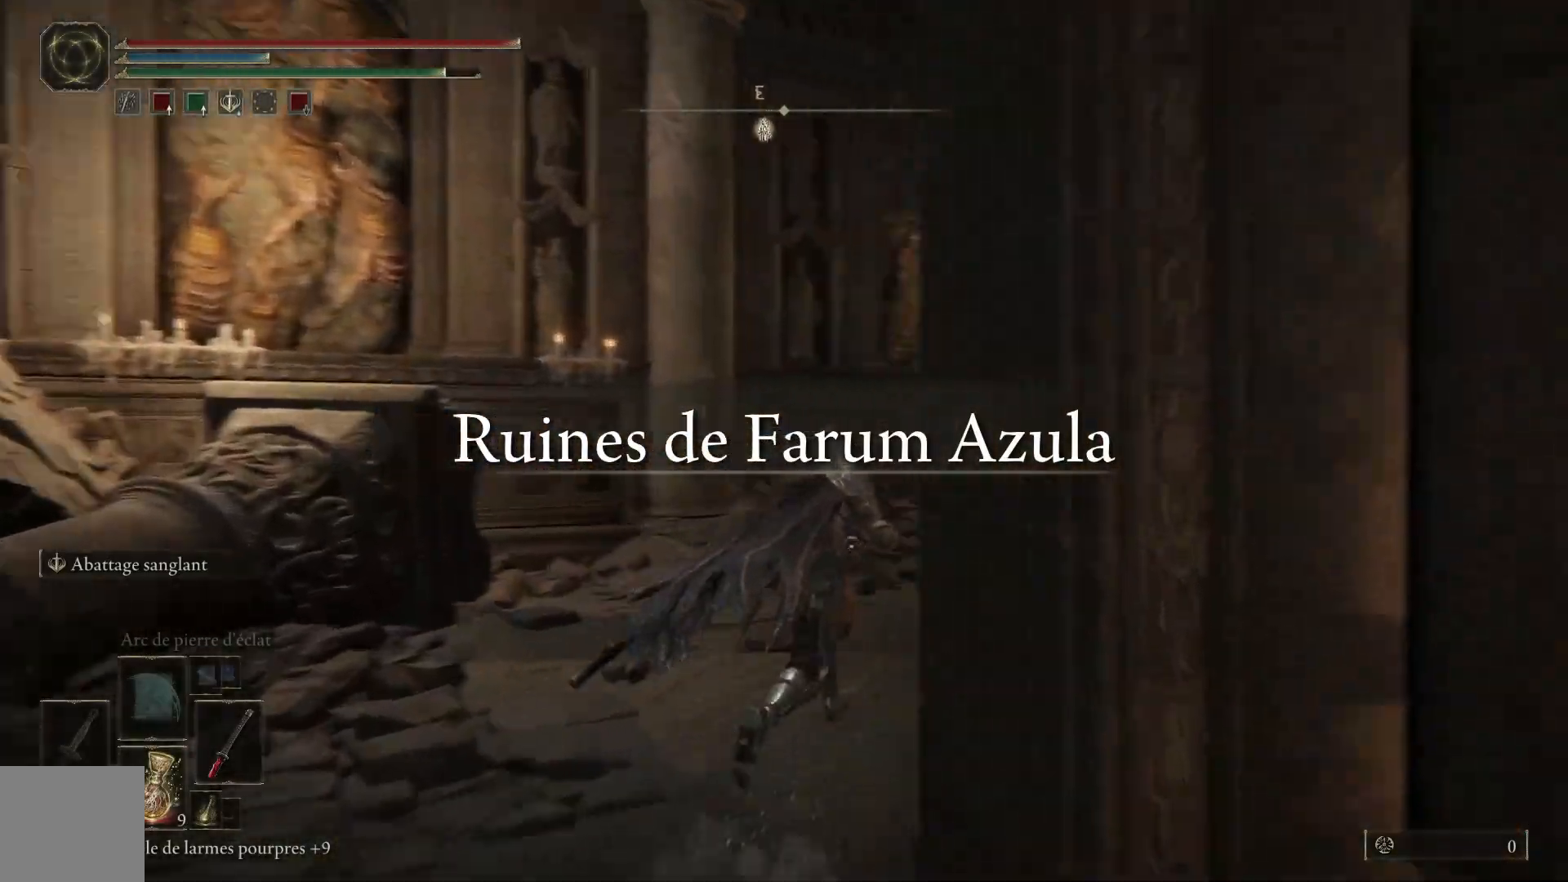
{"buttons": ["B"], "left_stick": "up-right", "right_stick": "center", "events": [[467, "left_stick", "up-right"]]}
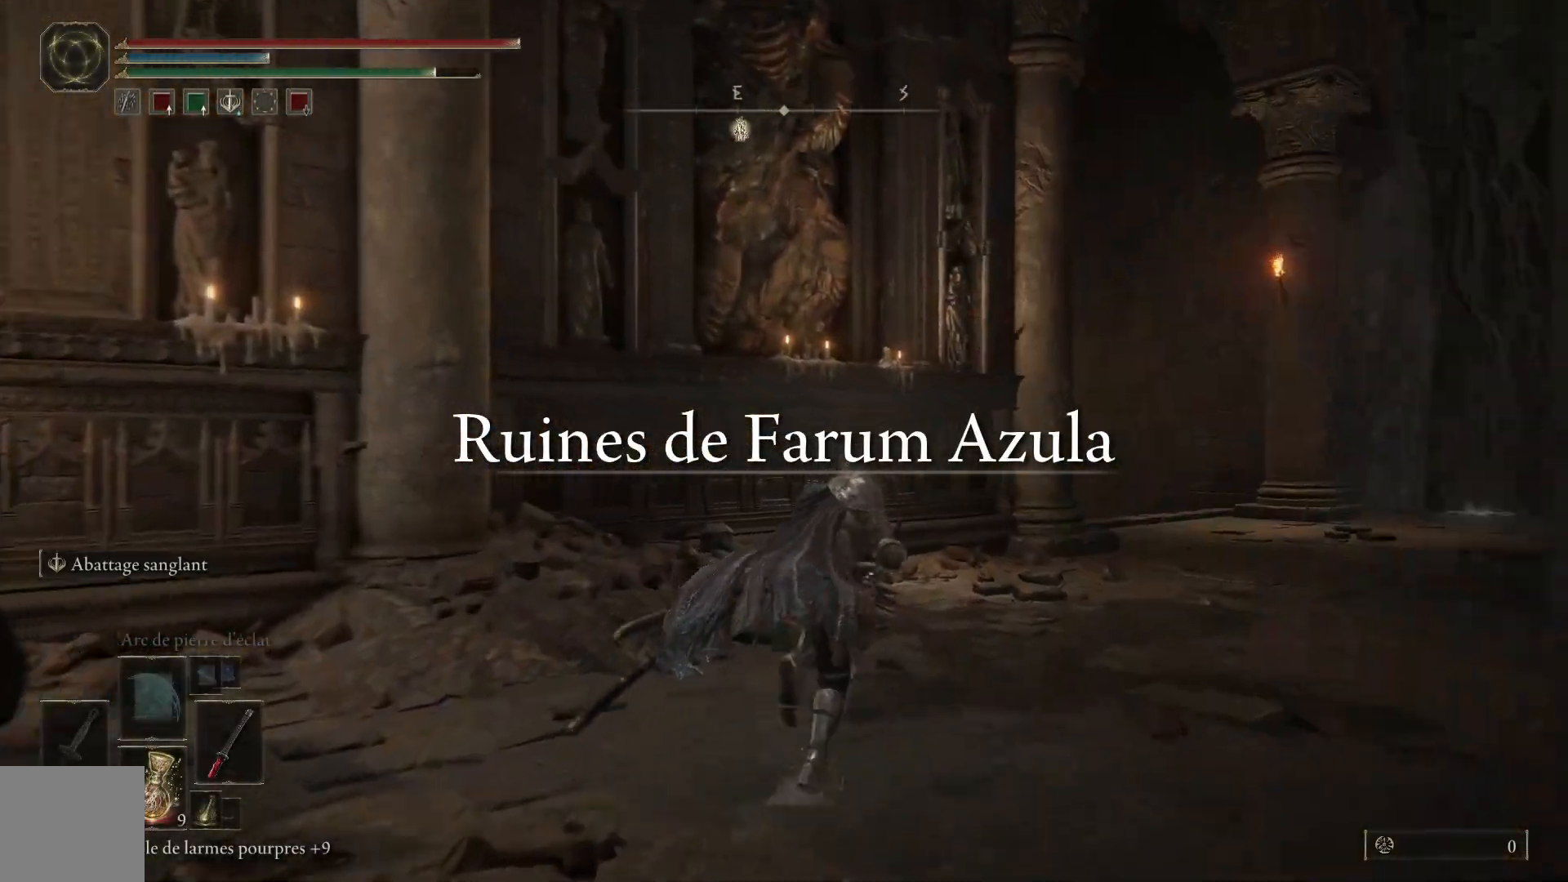
{"buttons": ["B"], "left_stick": "up-right", "right_stick": "center", "events": []}
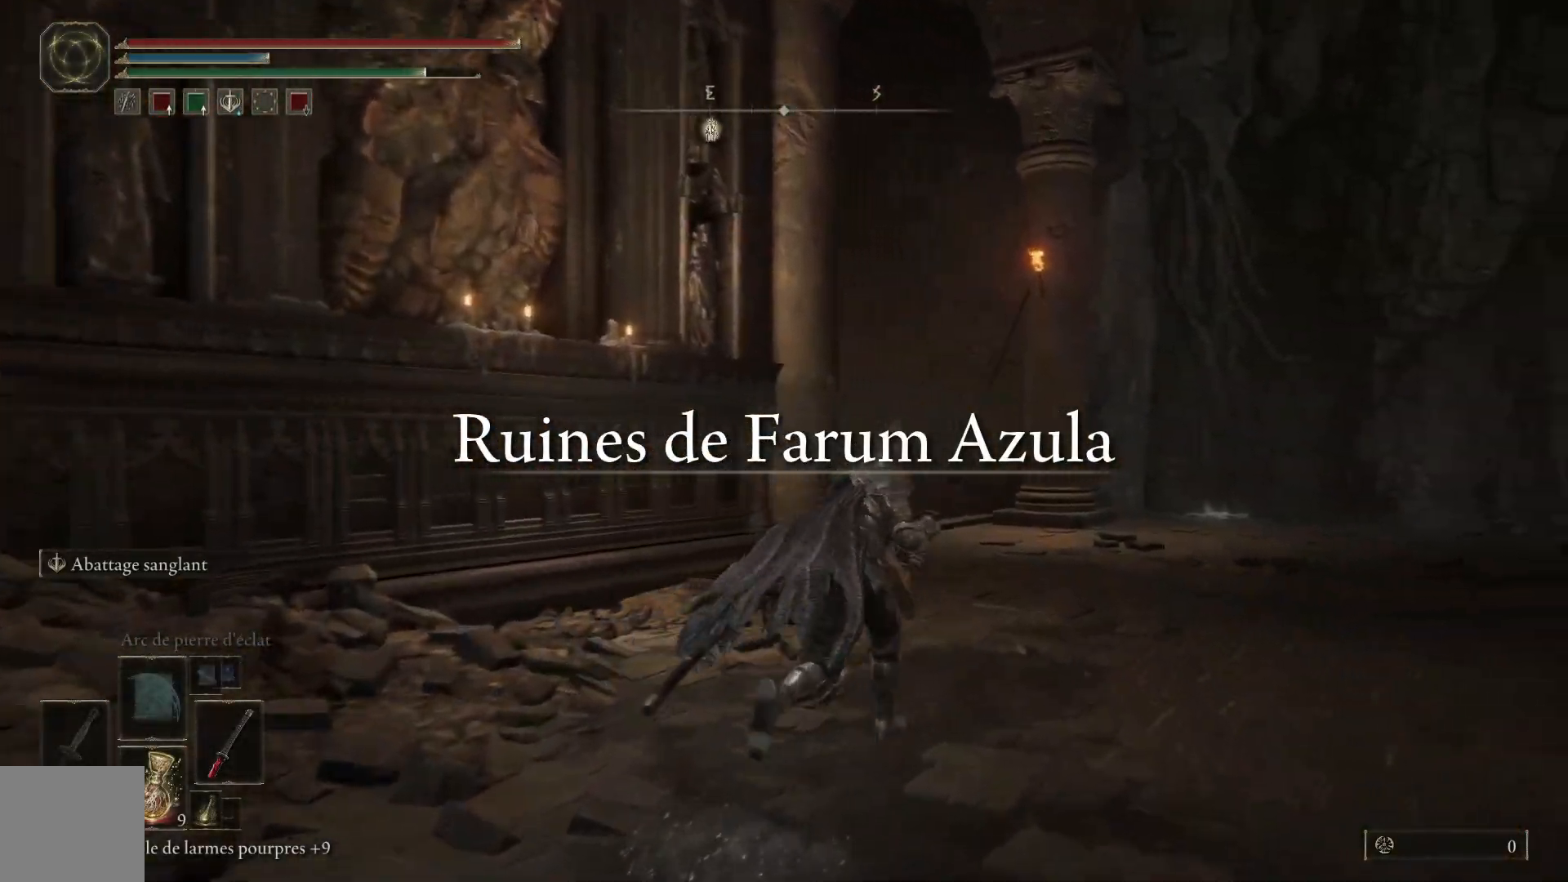
{"buttons": ["B"], "left_stick": "up", "right_stick": "center", "events": [[267, "left_stick", "up"]]}
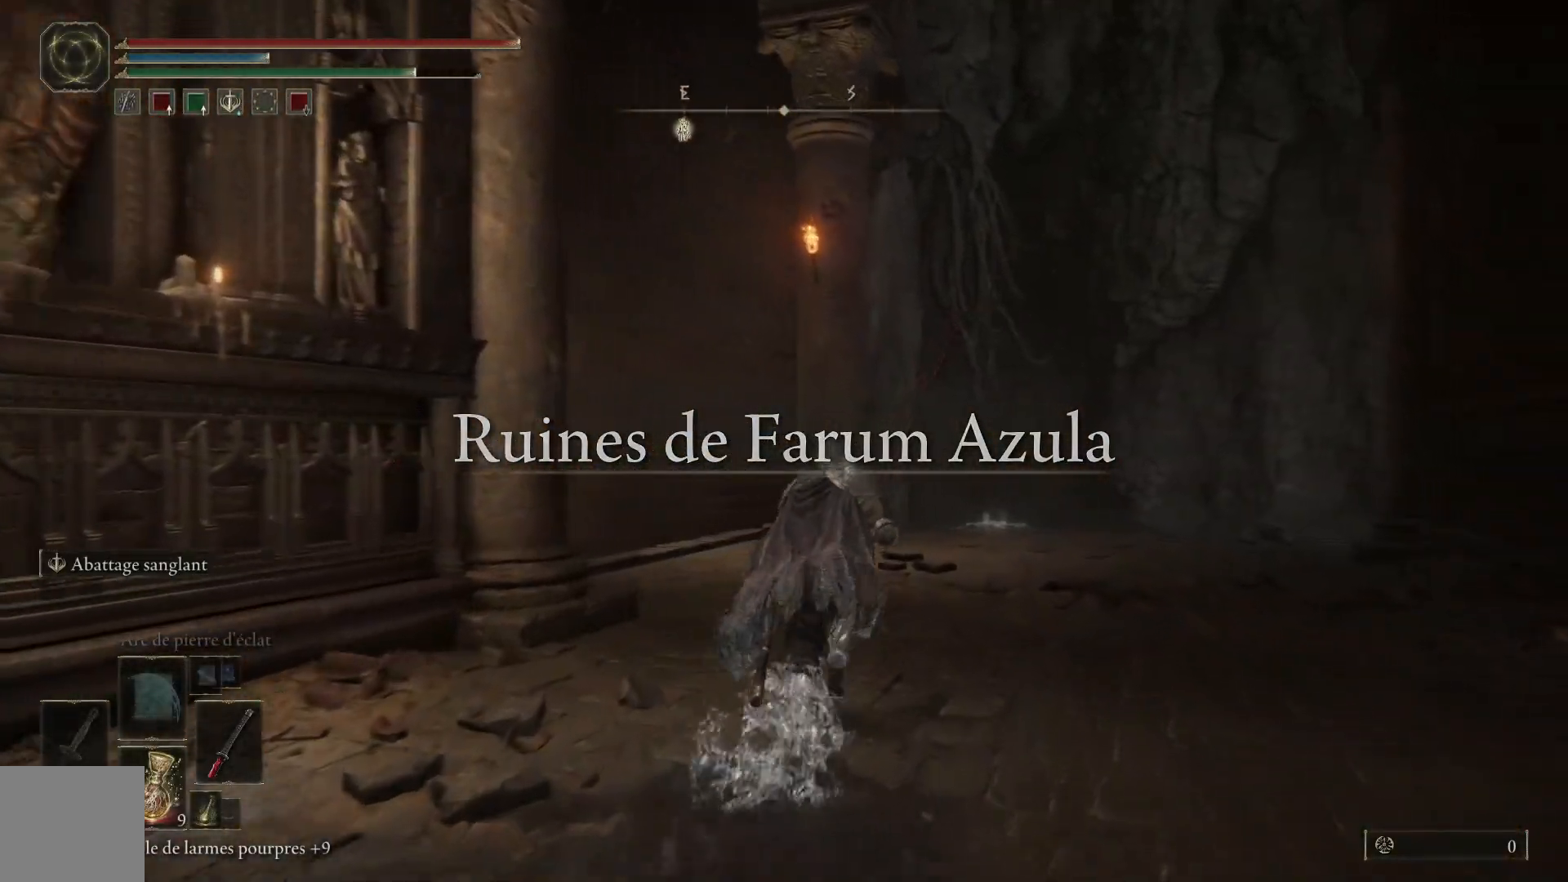
{"buttons": ["B"], "left_stick": "up-left", "right_stick": "center", "events": [[433, "left_stick", "up-left"]]}
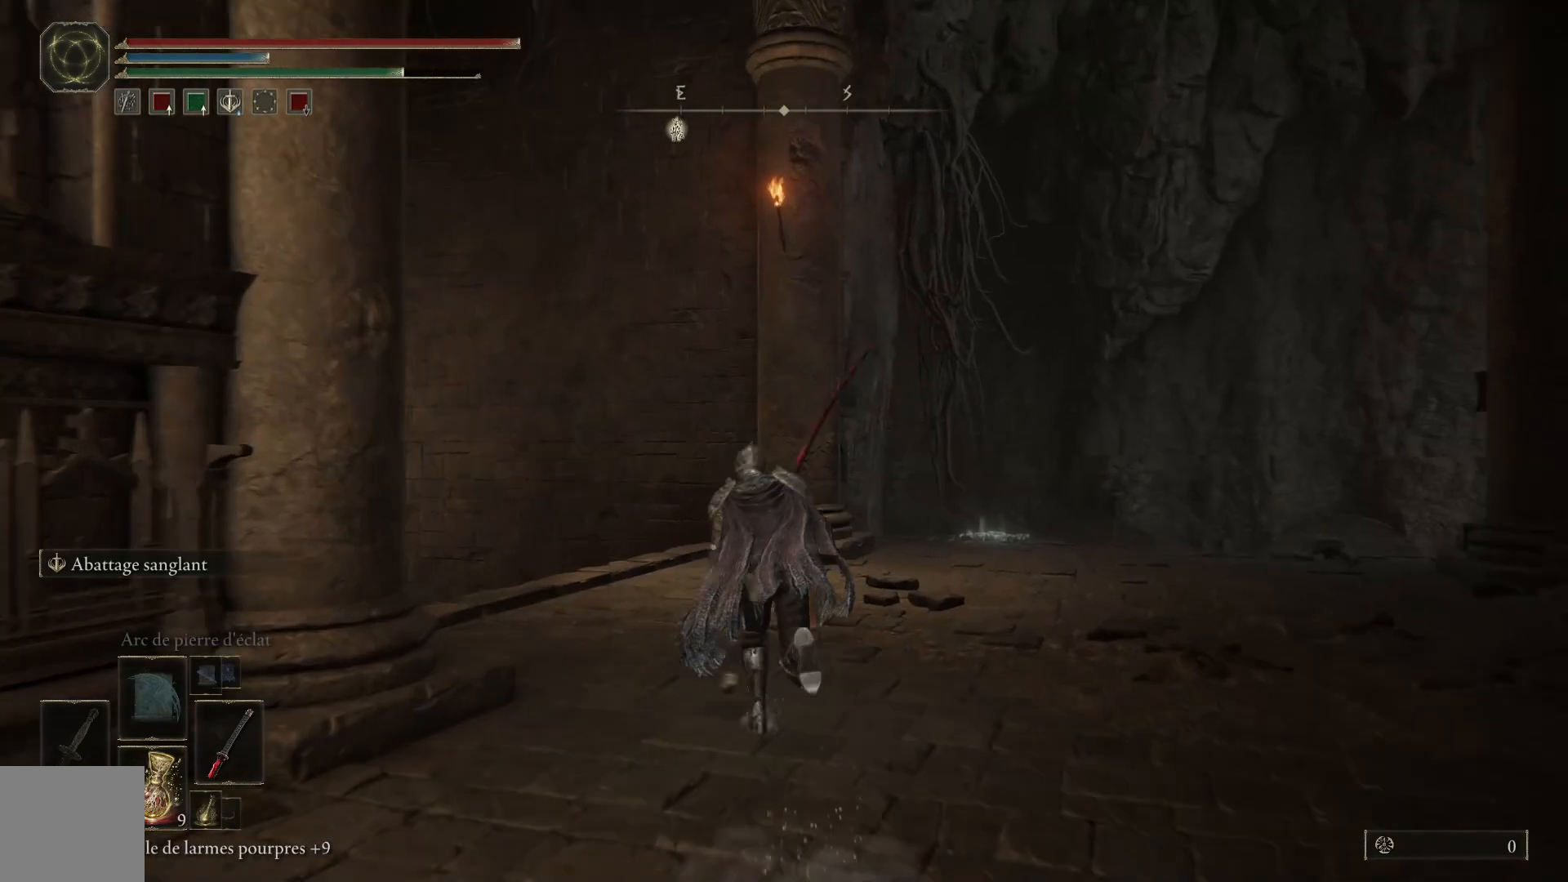
{"buttons": ["B"], "left_stick": "up-left", "right_stick": "center", "events": []}
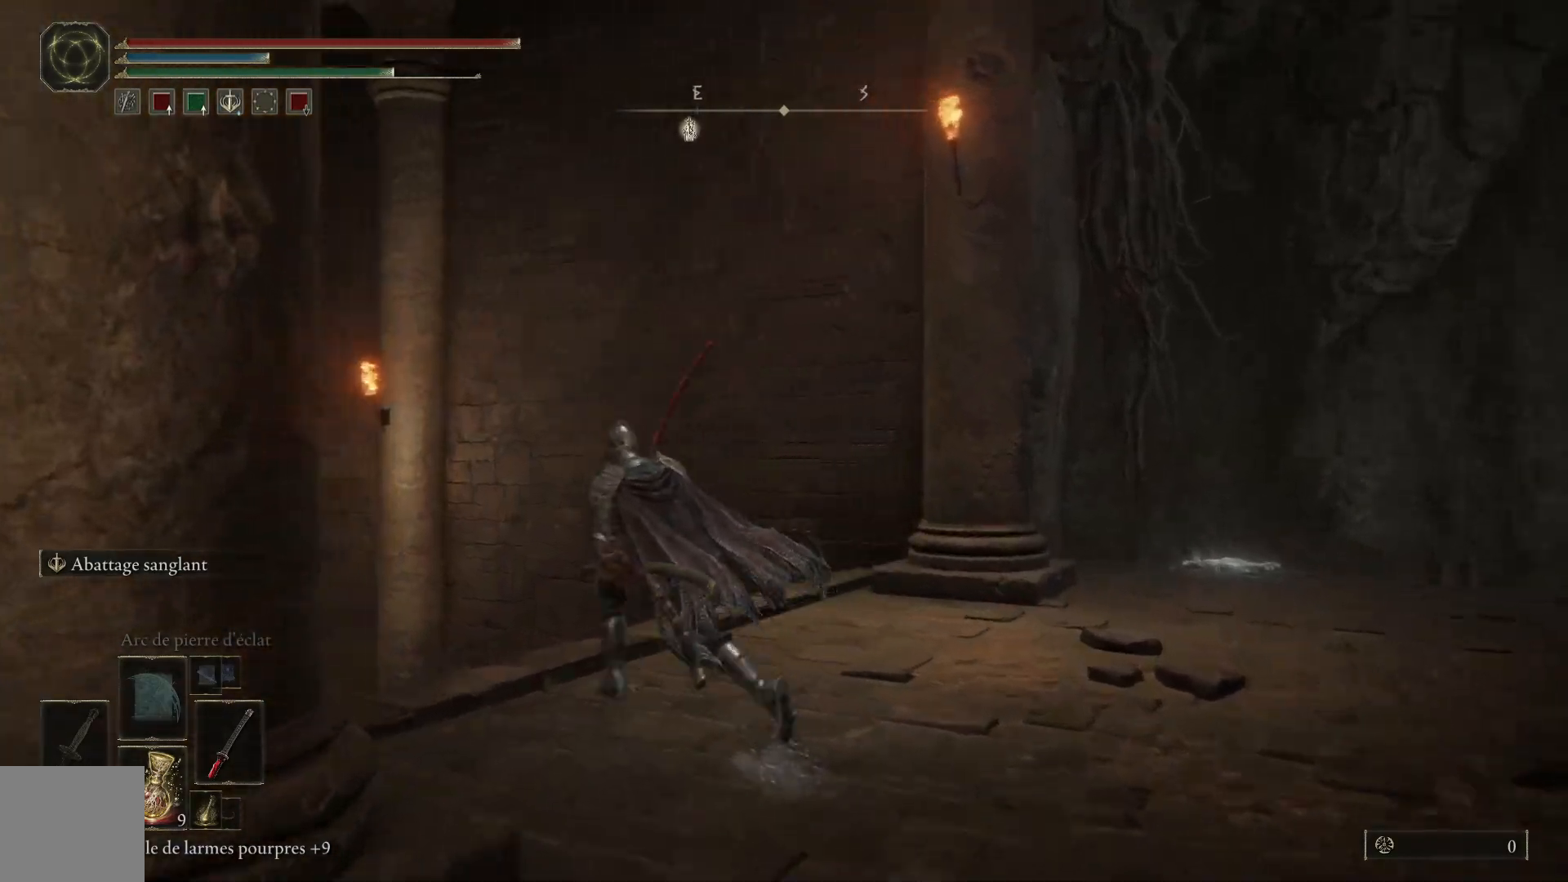
{"buttons": ["B"], "left_stick": "up-left", "right_stick": "center", "events": []}
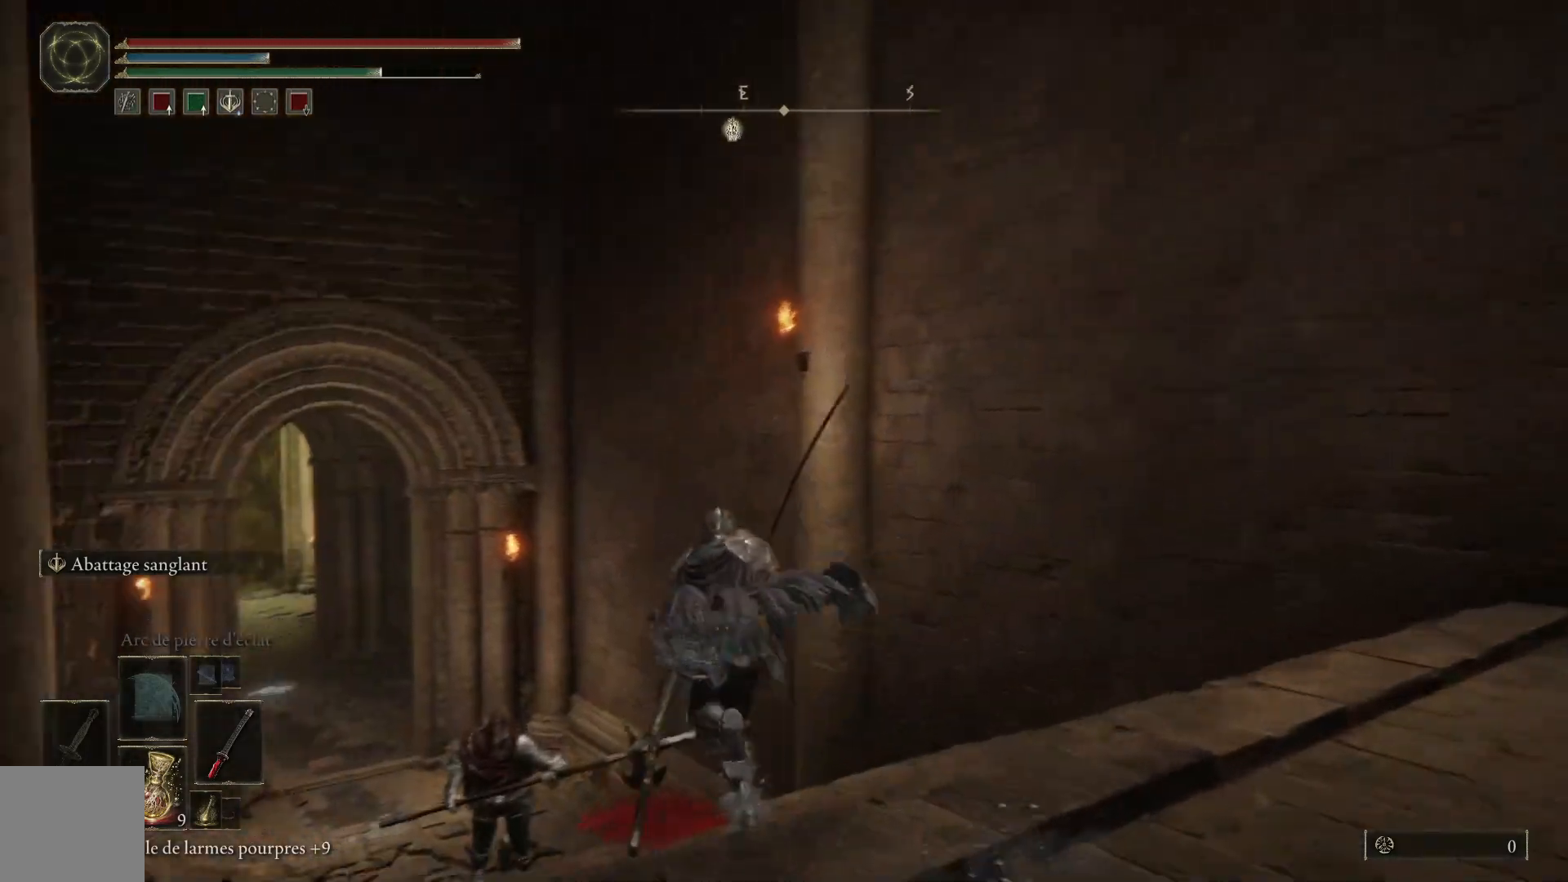
{"buttons": ["B"], "left_stick": "up-left", "right_stick": "center", "events": [[417, "B", "up"], [500, "B", "down"]]}
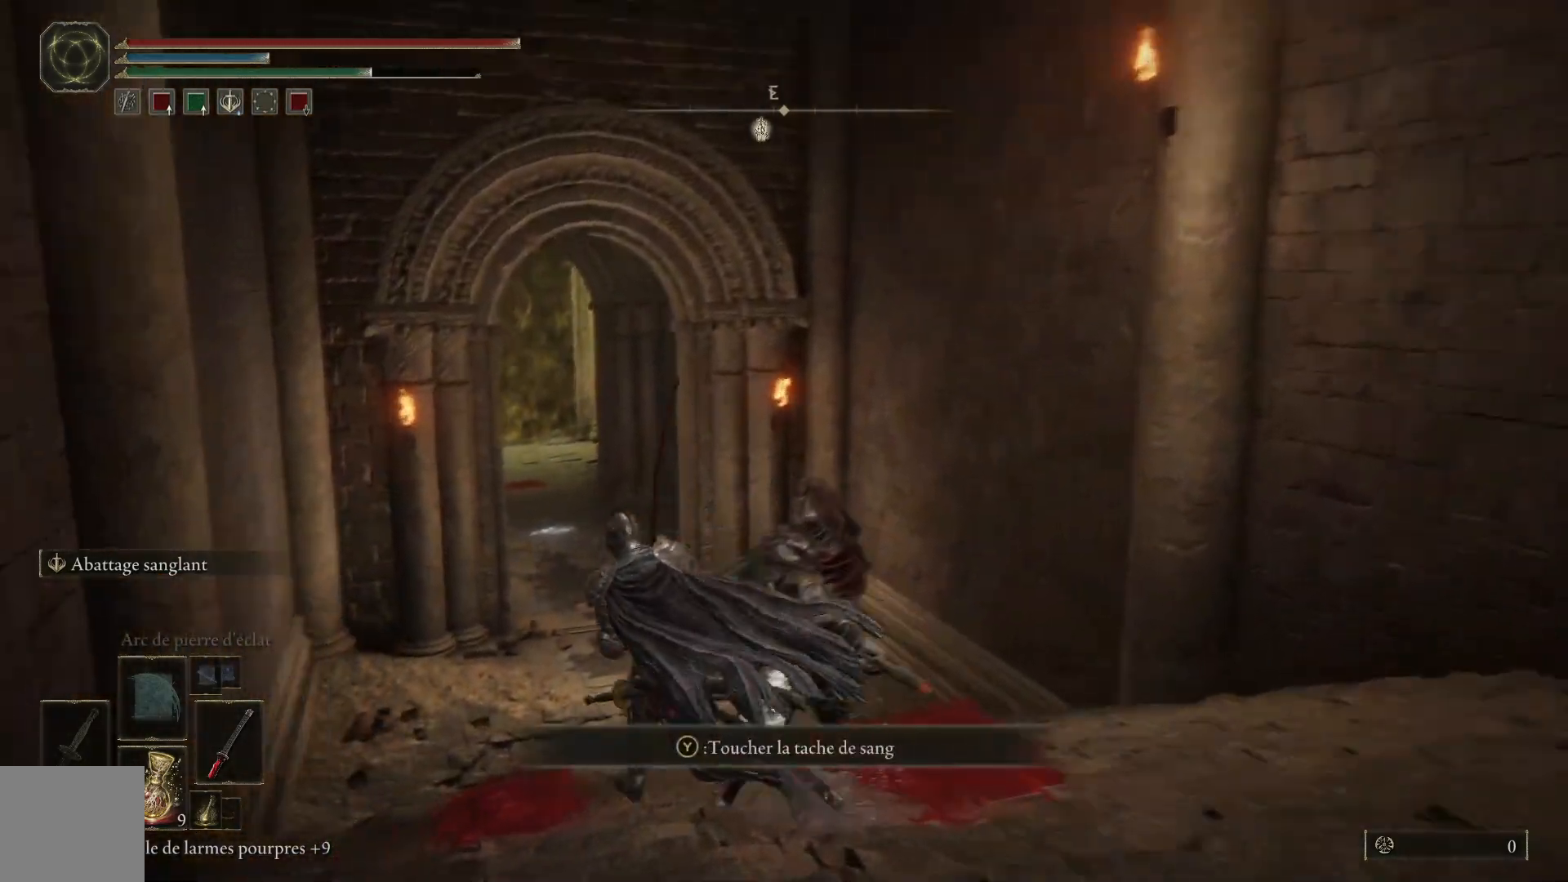
{"buttons": [], "left_stick": "up", "right_stick": "center", "events": [[150, "B", "up"], [167, "left_stick", "up"]]}
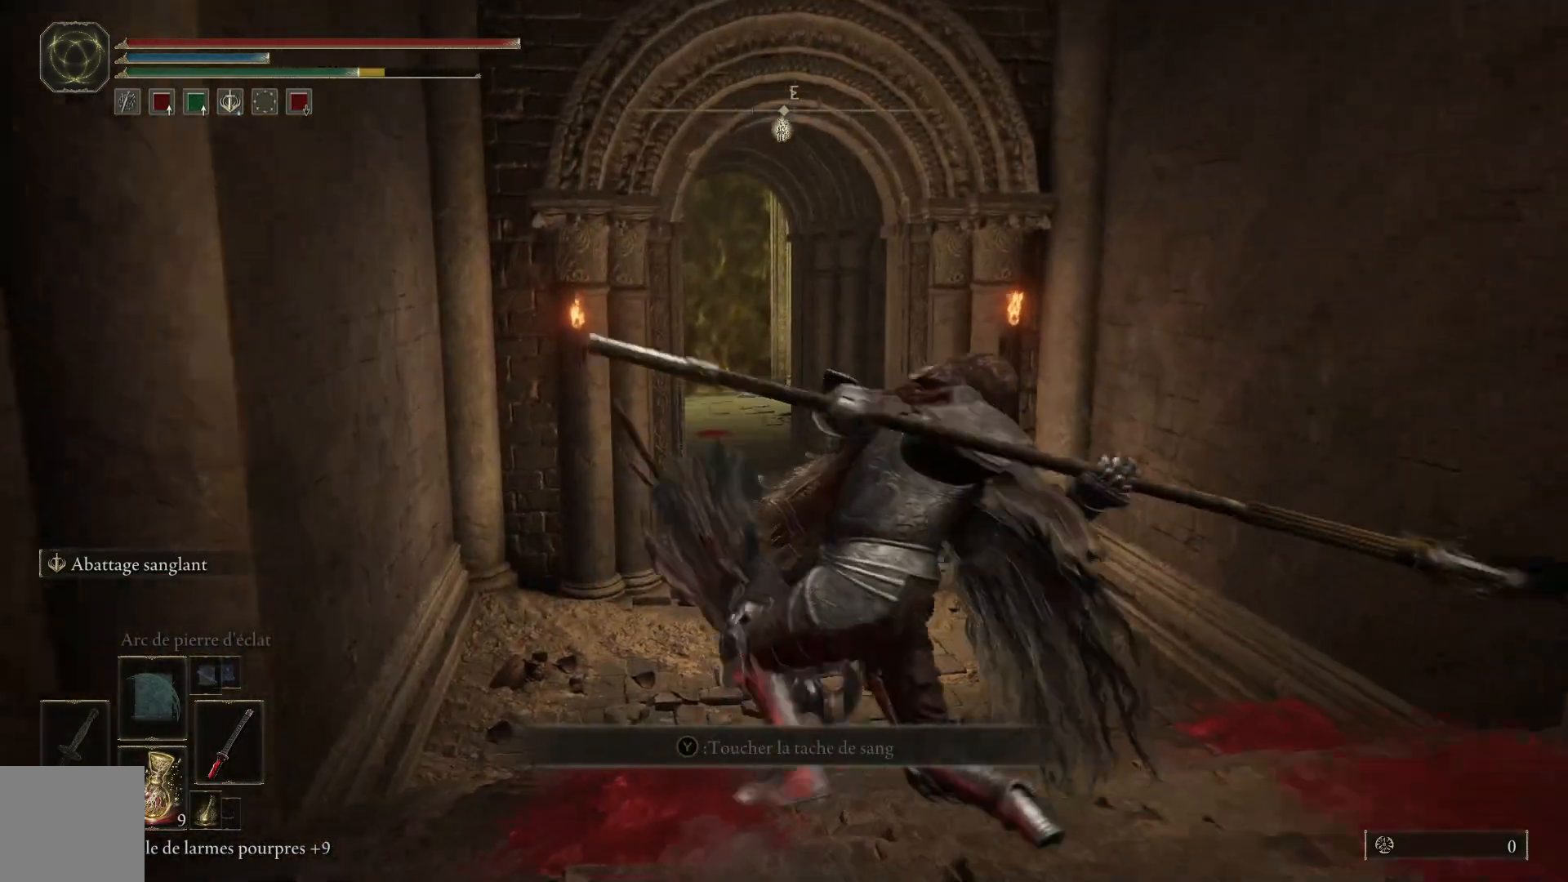
{"buttons": [], "left_stick": "up", "right_stick": "center", "events": [[150, "B", "down"], [283, "B", "up"]]}
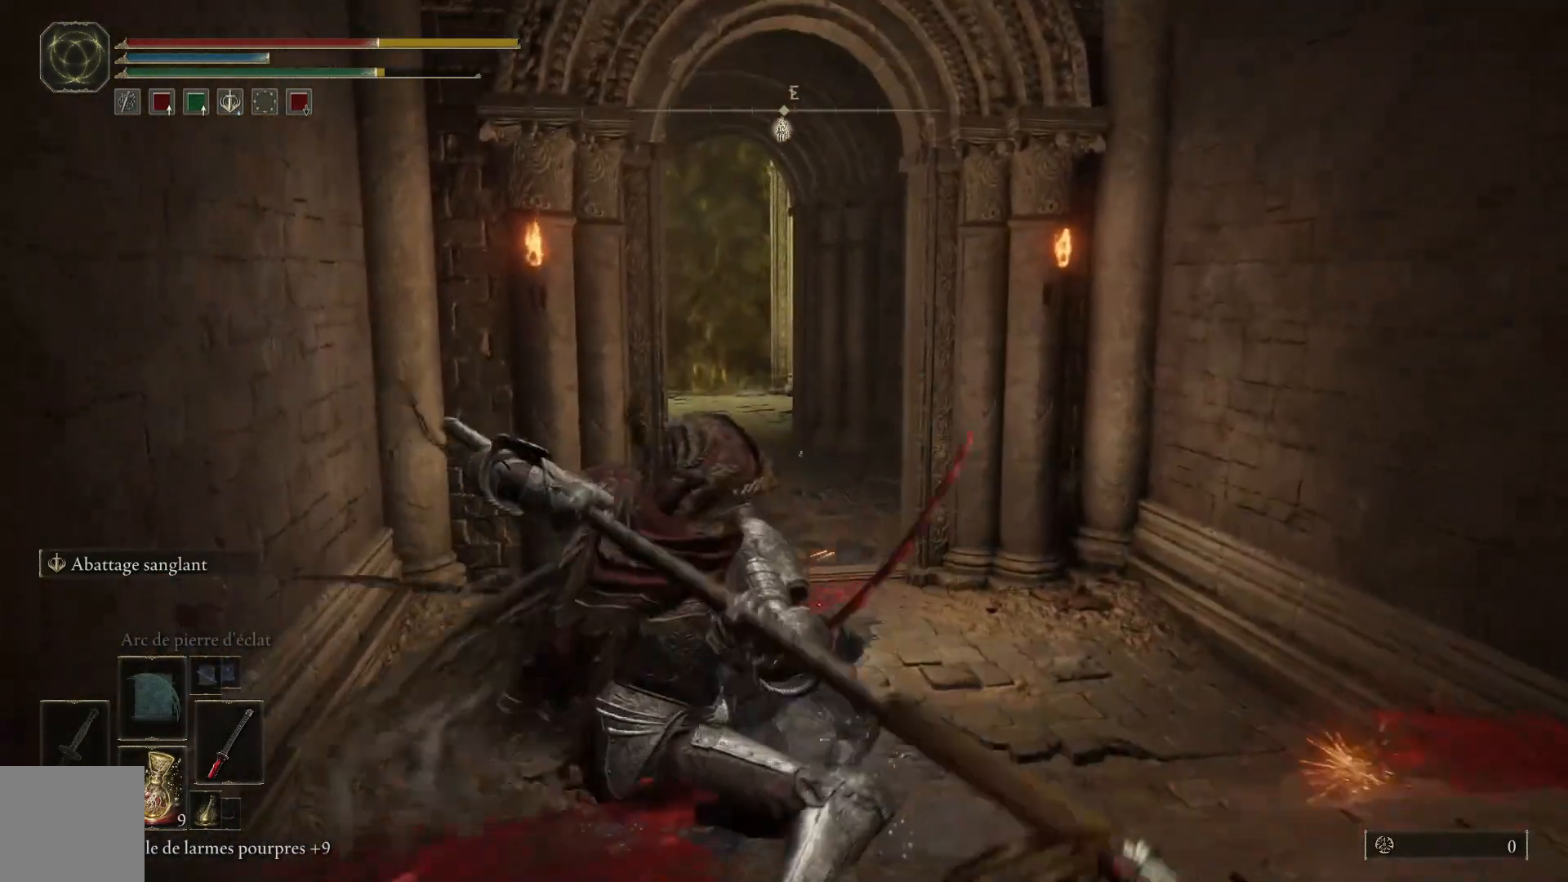
{"buttons": [], "left_stick": "up", "right_stick": "center", "events": [[233, "B", "down"], [383, "B", "up"]]}
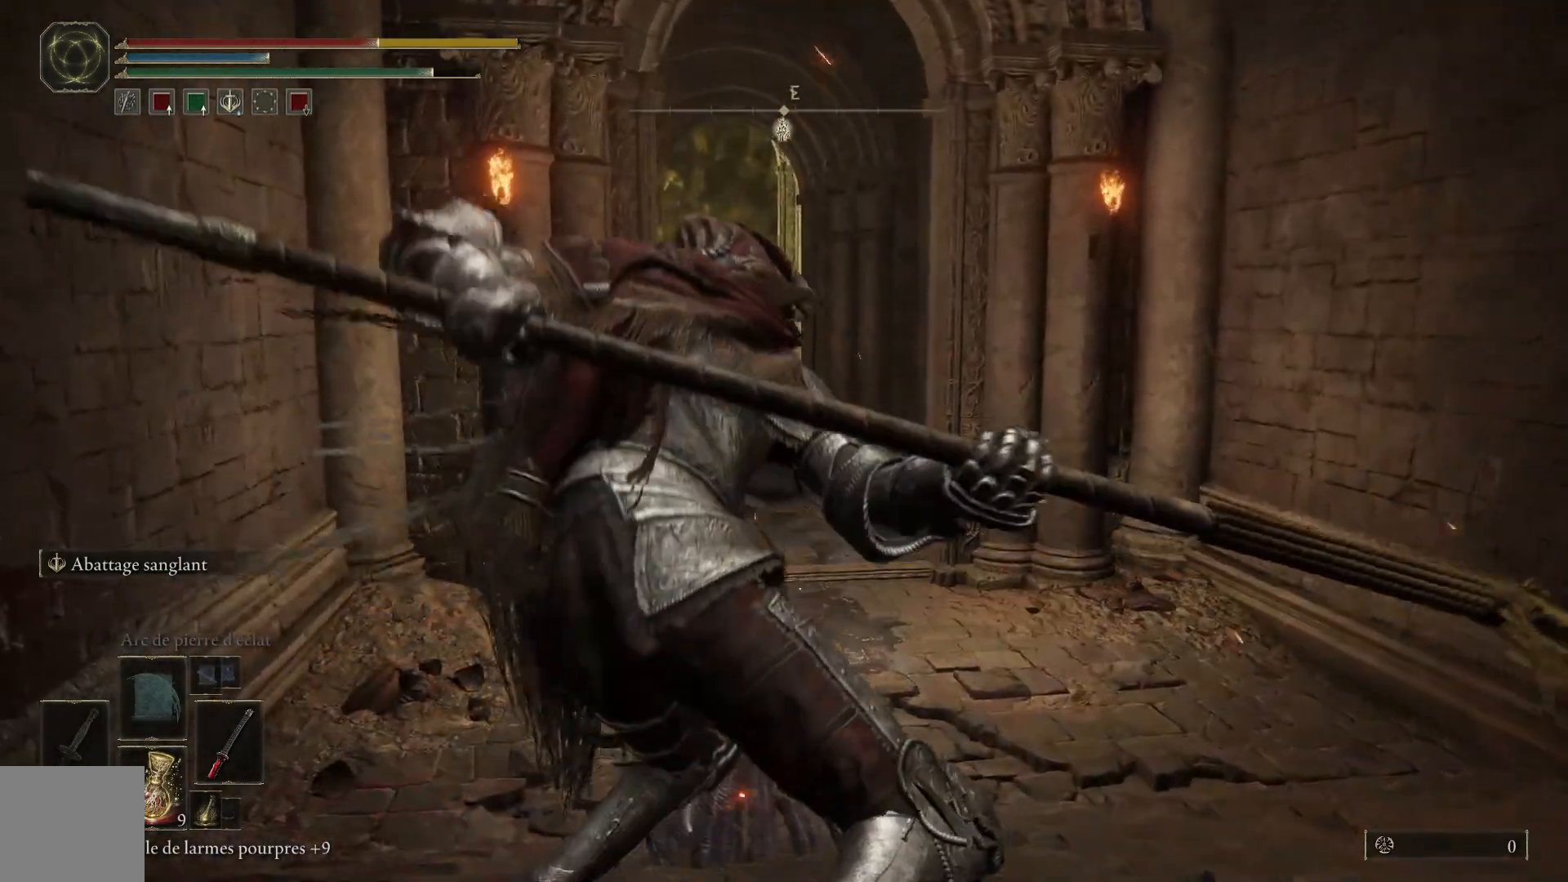
{"buttons": ["B"], "left_stick": "up", "right_stick": "center", "events": [[350, "B", "down"]]}
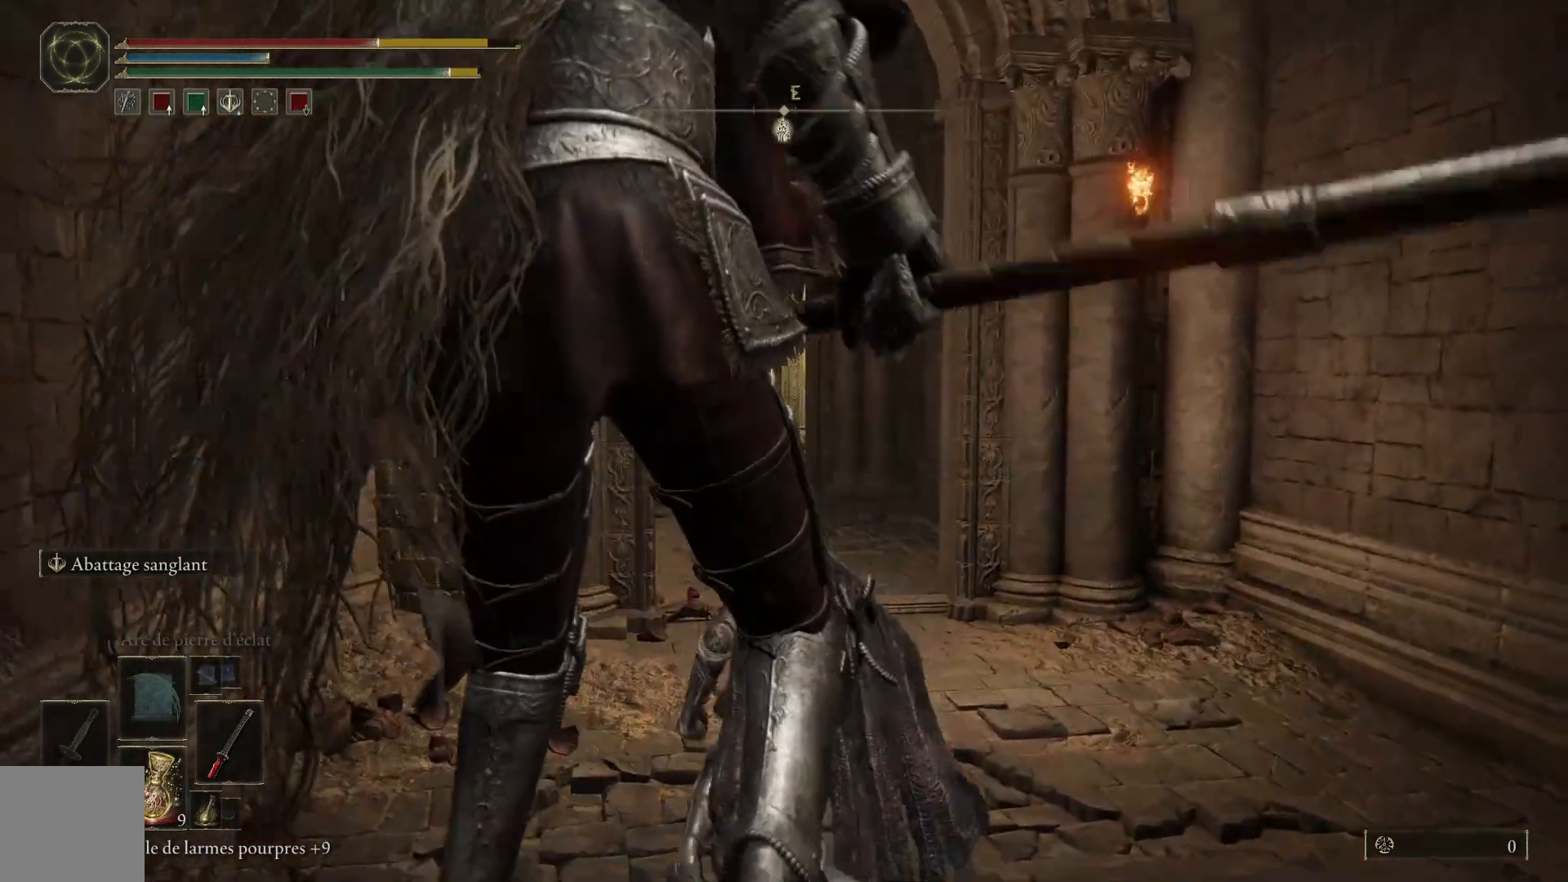
{"buttons": ["B"], "left_stick": "up", "right_stick": "center", "events": []}
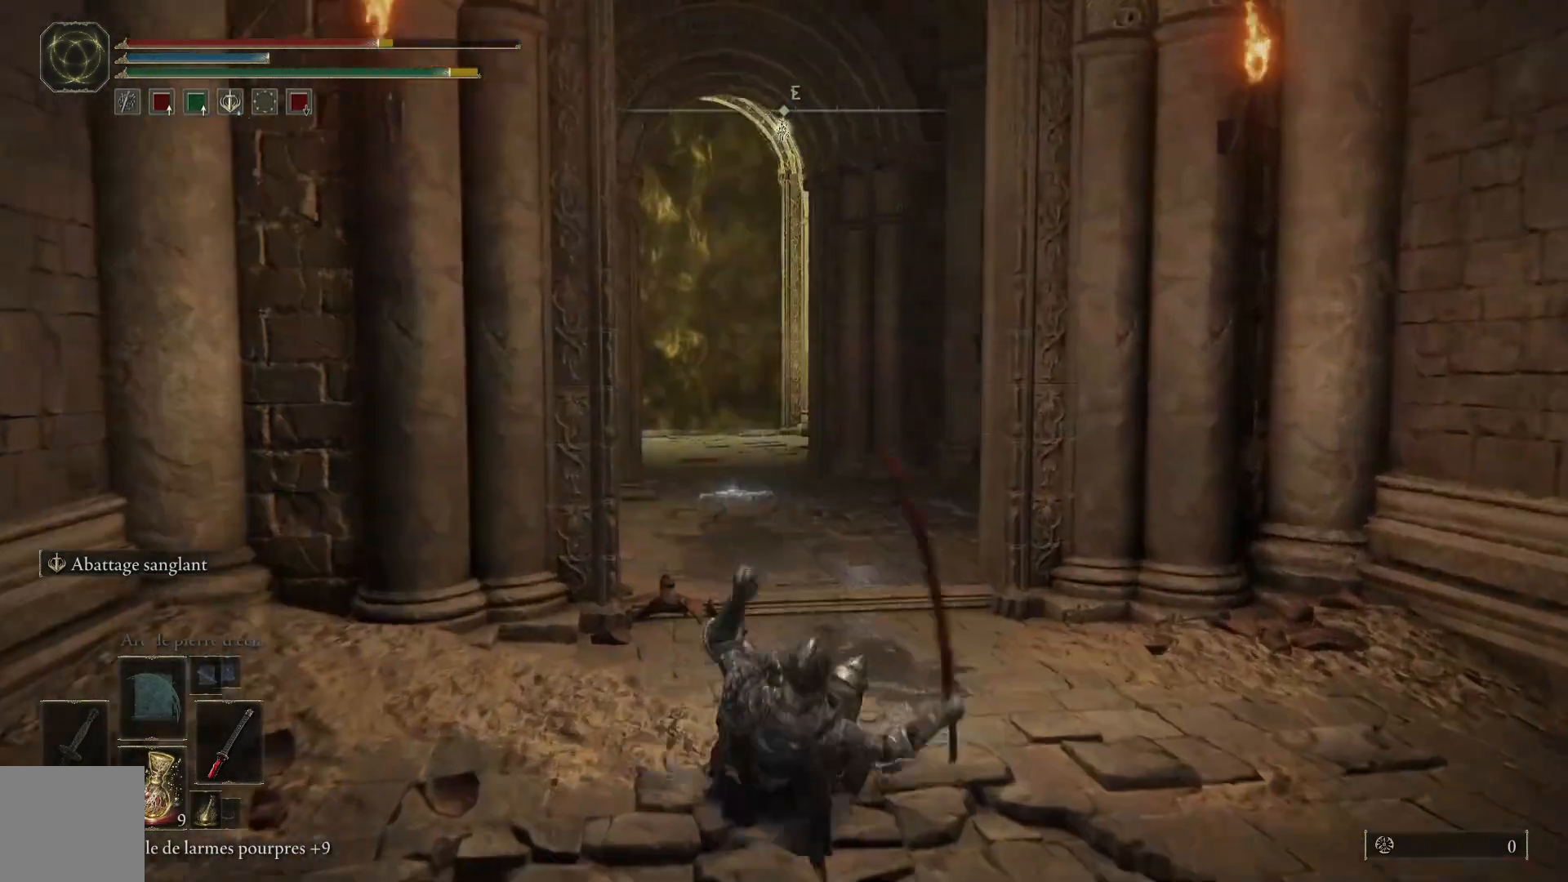
{"buttons": ["B"], "left_stick": "up", "right_stick": "center", "events": []}
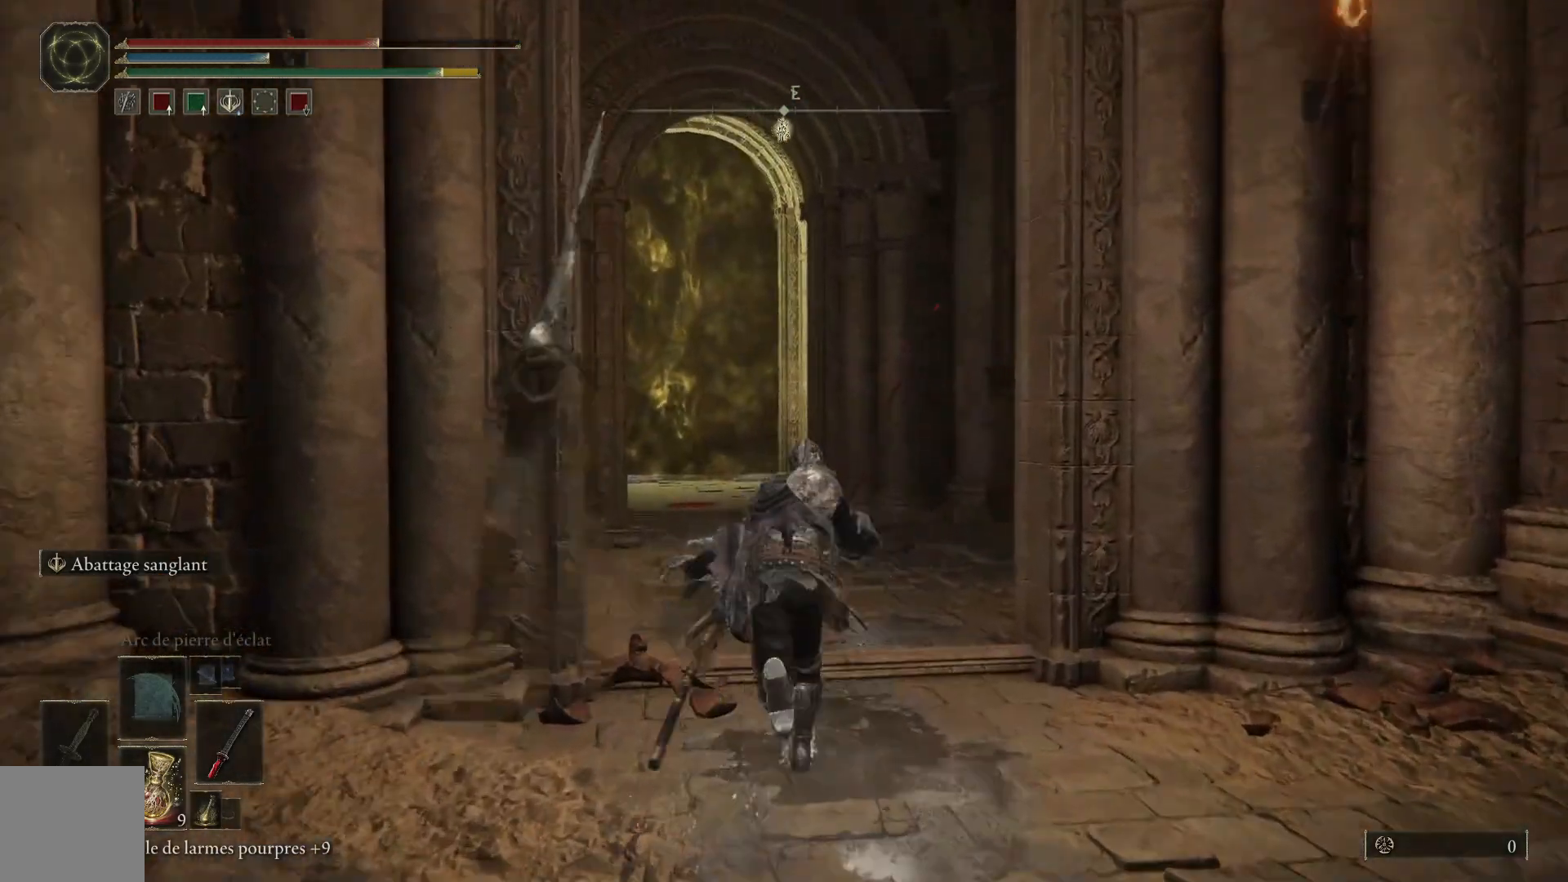
{"buttons": ["B"], "left_stick": "up", "right_stick": "center", "events": []}
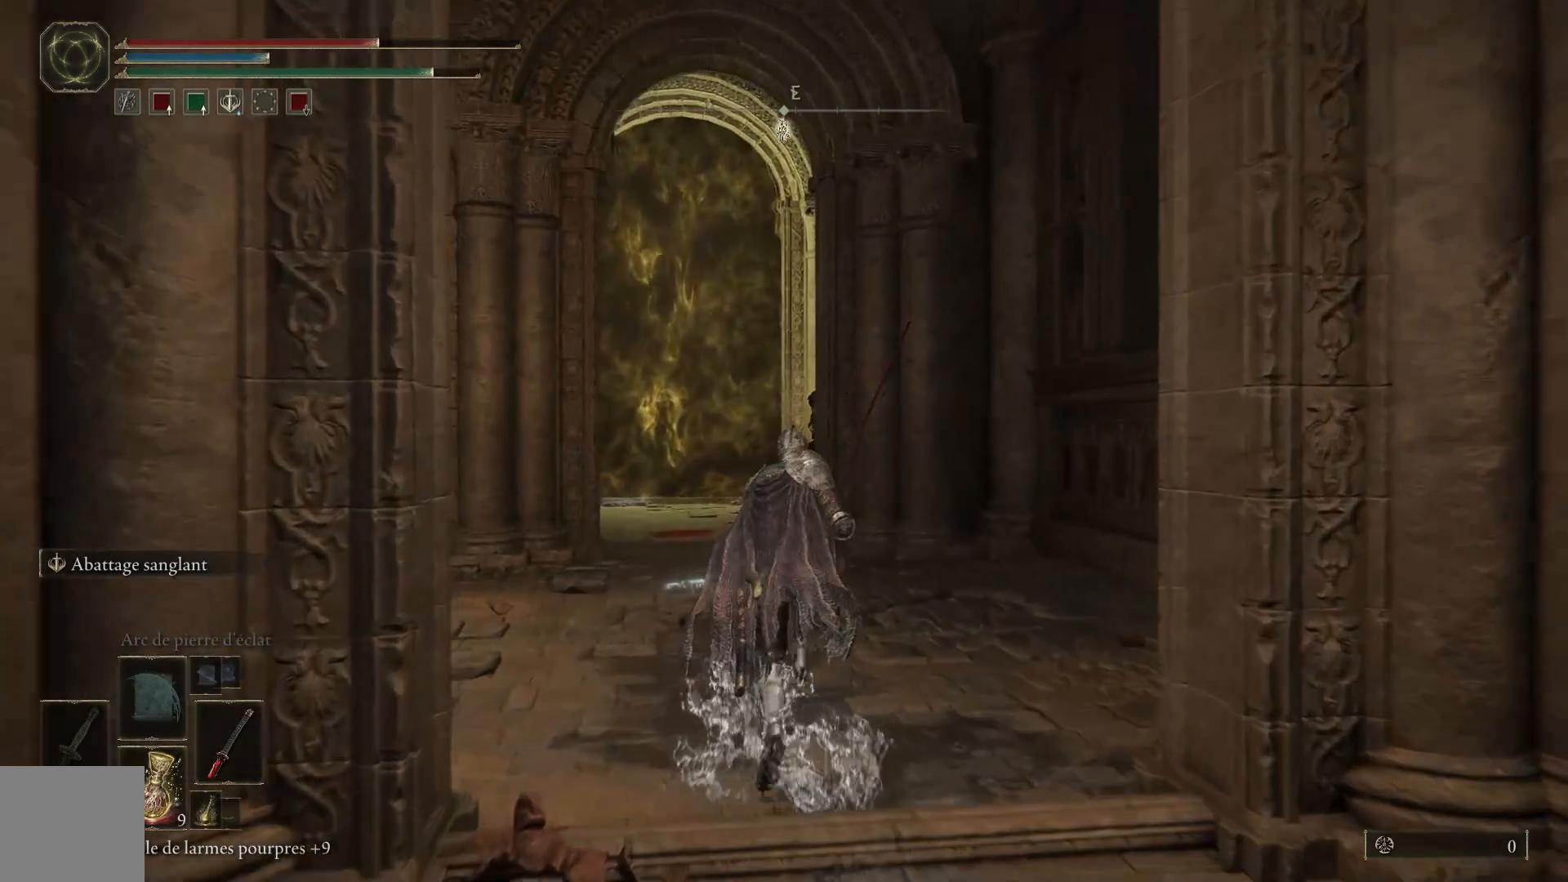
{"buttons": ["B"], "left_stick": "up", "right_stick": "center", "events": []}
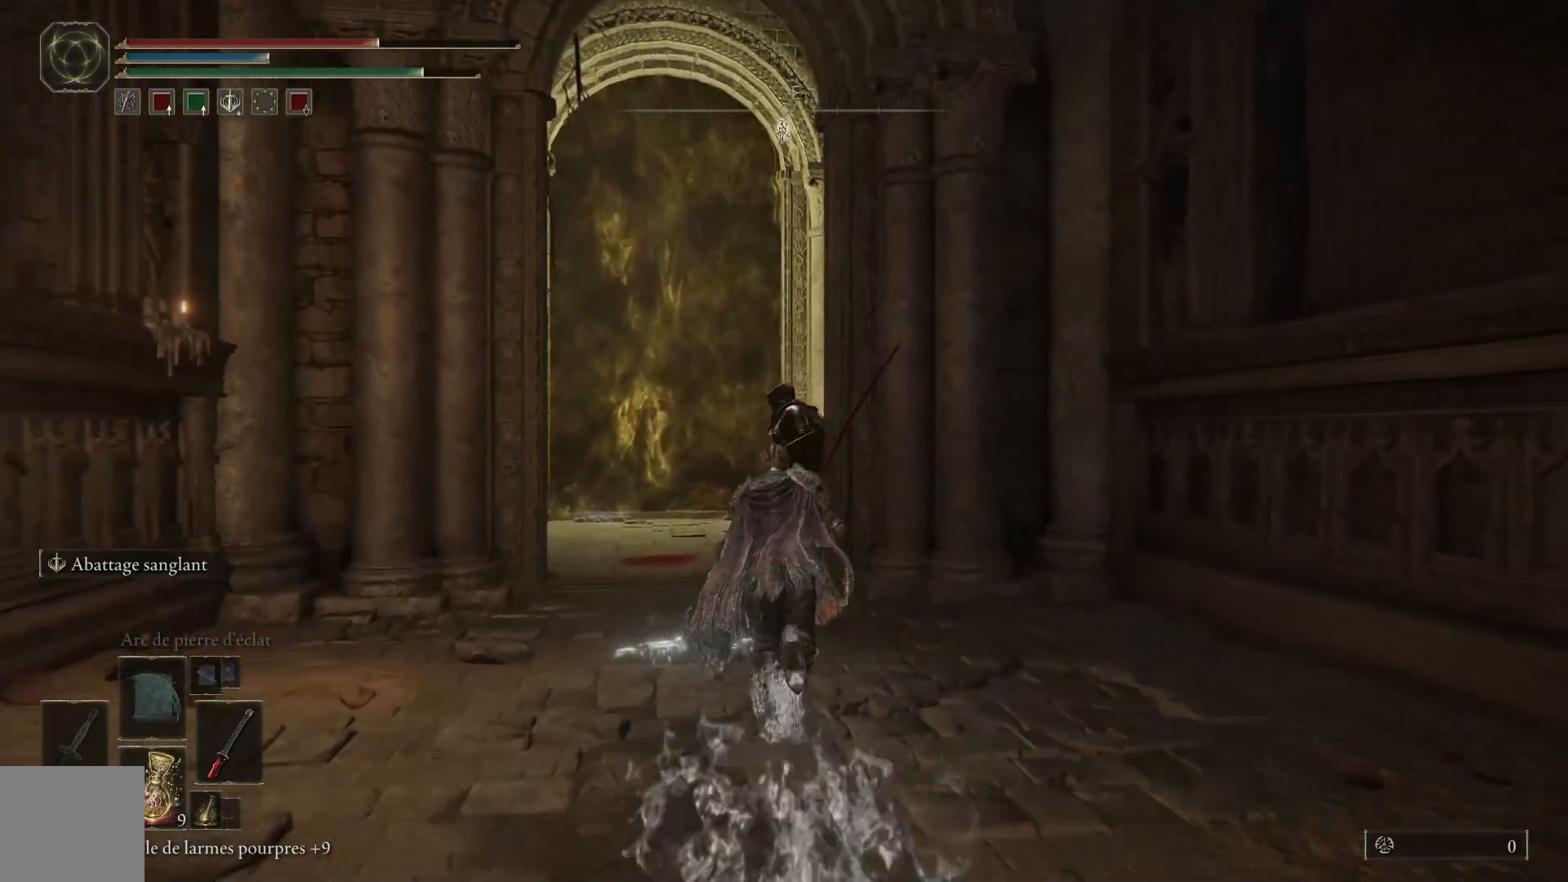
{"buttons": ["B"], "left_stick": "up", "right_stick": "center", "events": []}
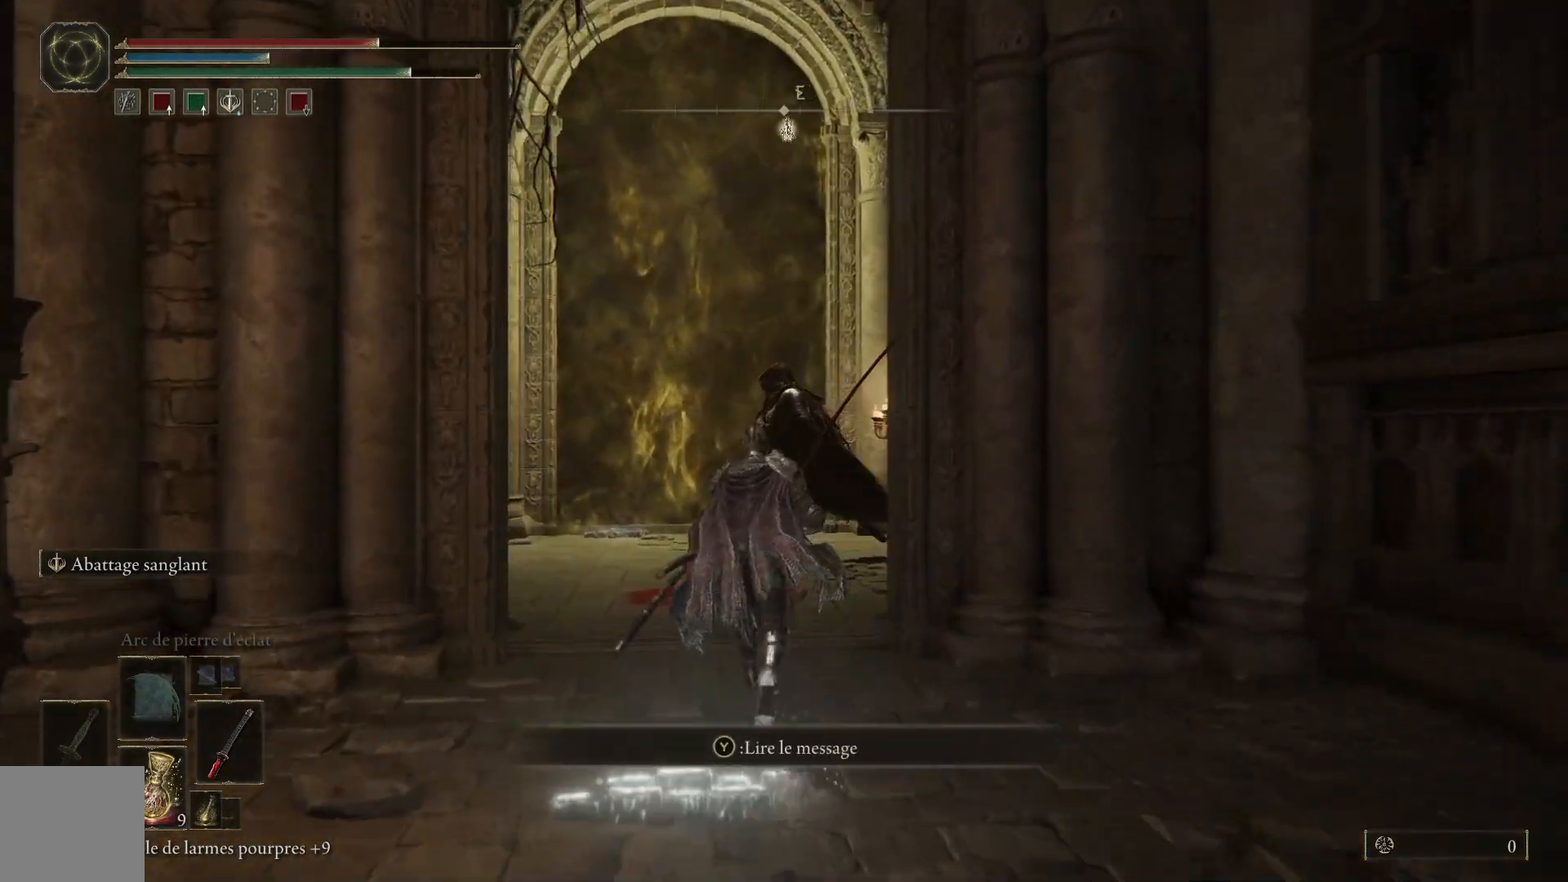
{"buttons": ["B"], "left_stick": "up-right", "right_stick": "center", "events": [[367, "left_stick", "up-right"]]}
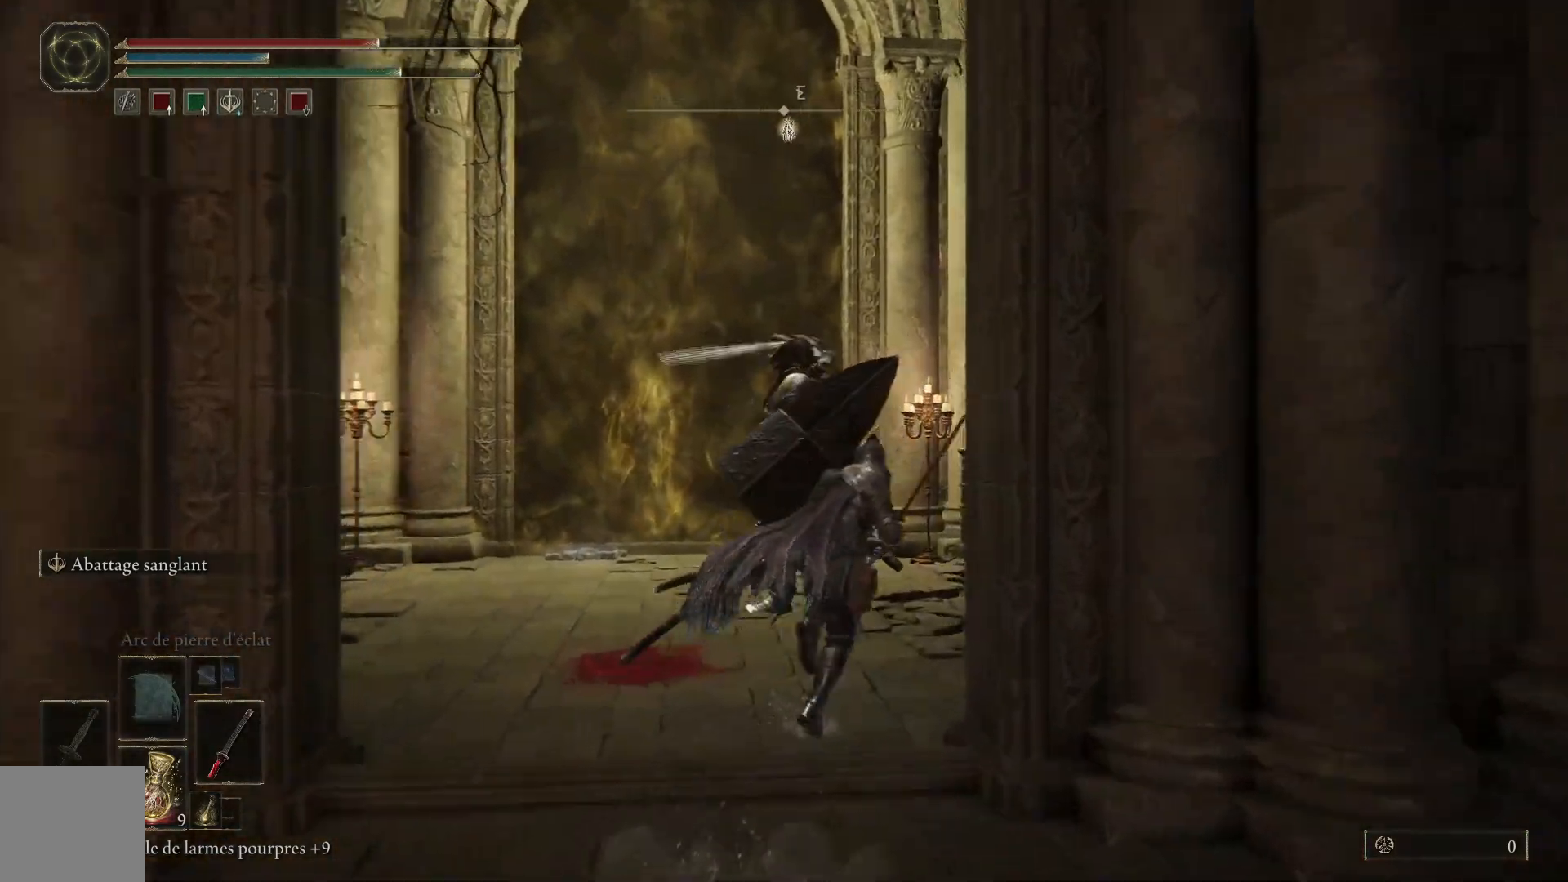
{"buttons": ["B"], "left_stick": "up-right", "right_stick": "center", "events": []}
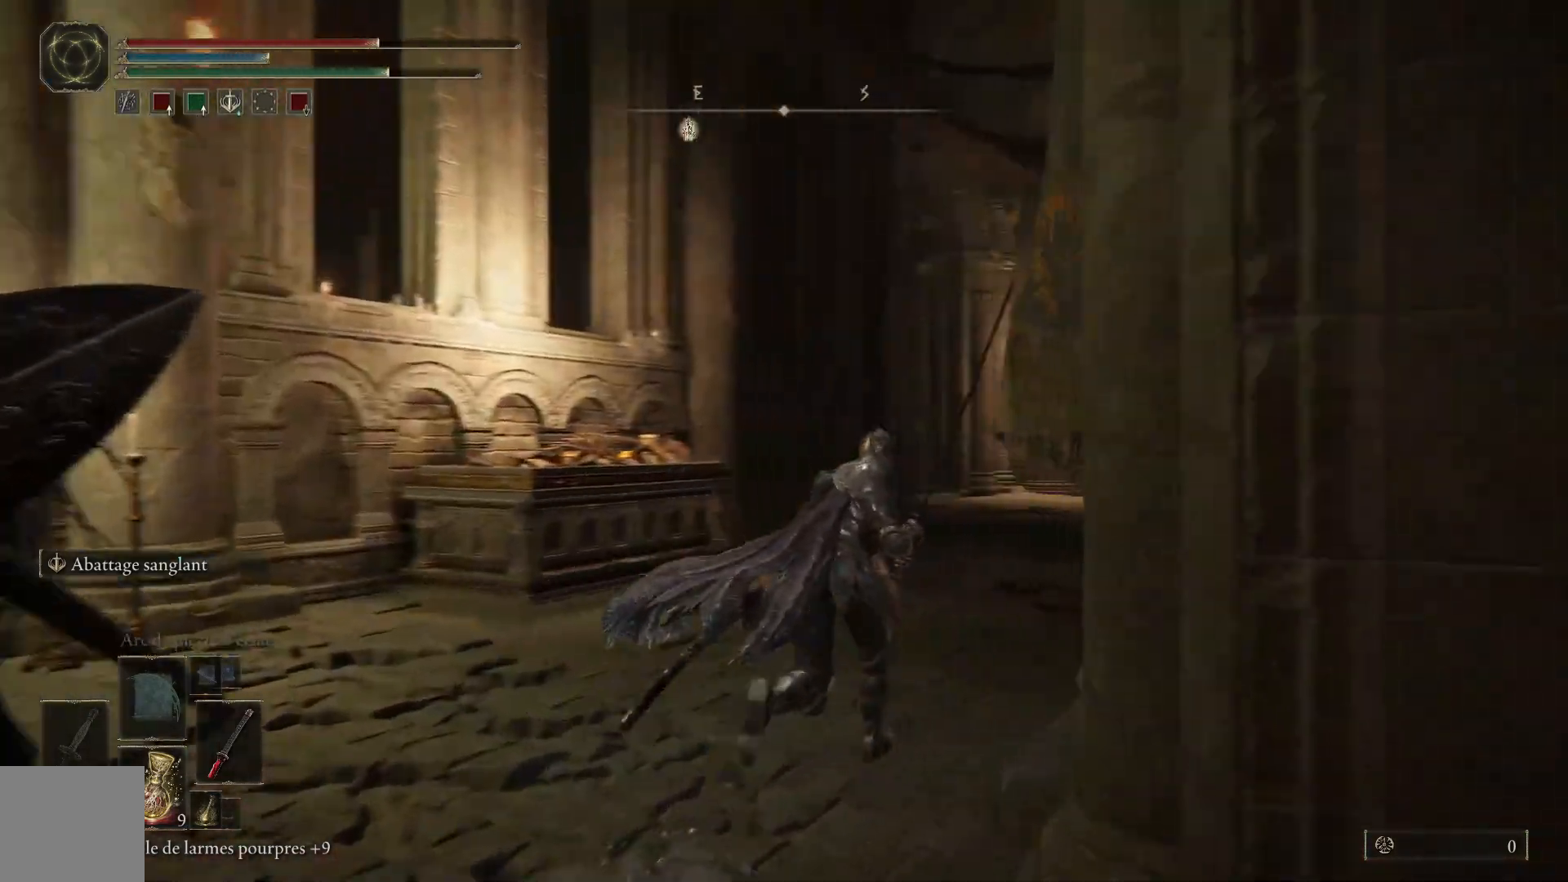
{"buttons": ["B"], "left_stick": "up", "right_stick": "center", "events": [[317, "left_stick", "up"]]}
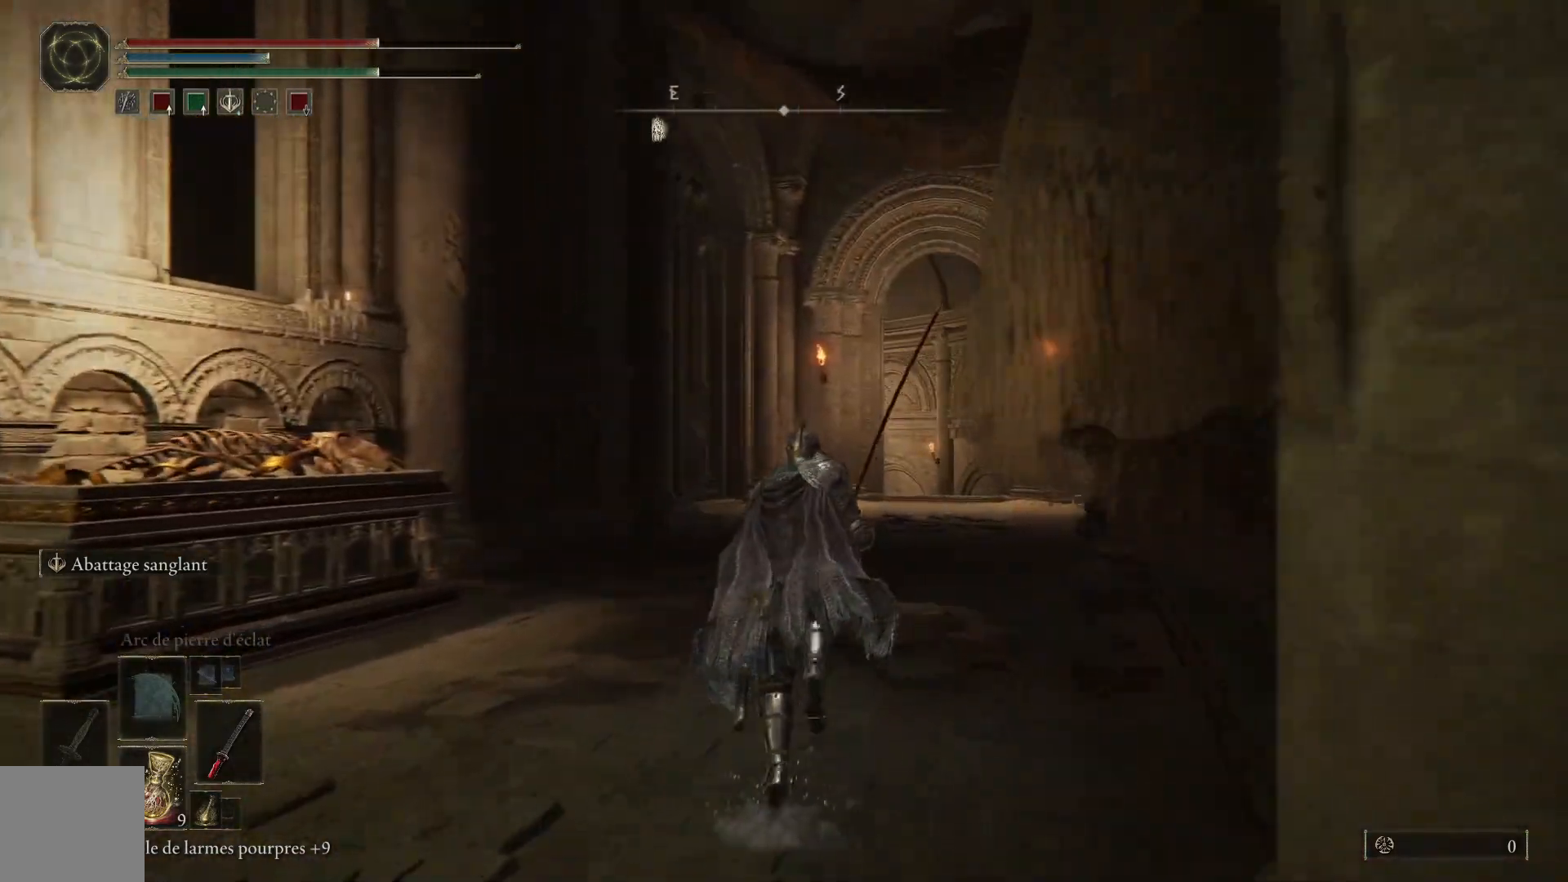
{"buttons": ["B"], "left_stick": "up", "right_stick": "center", "events": []}
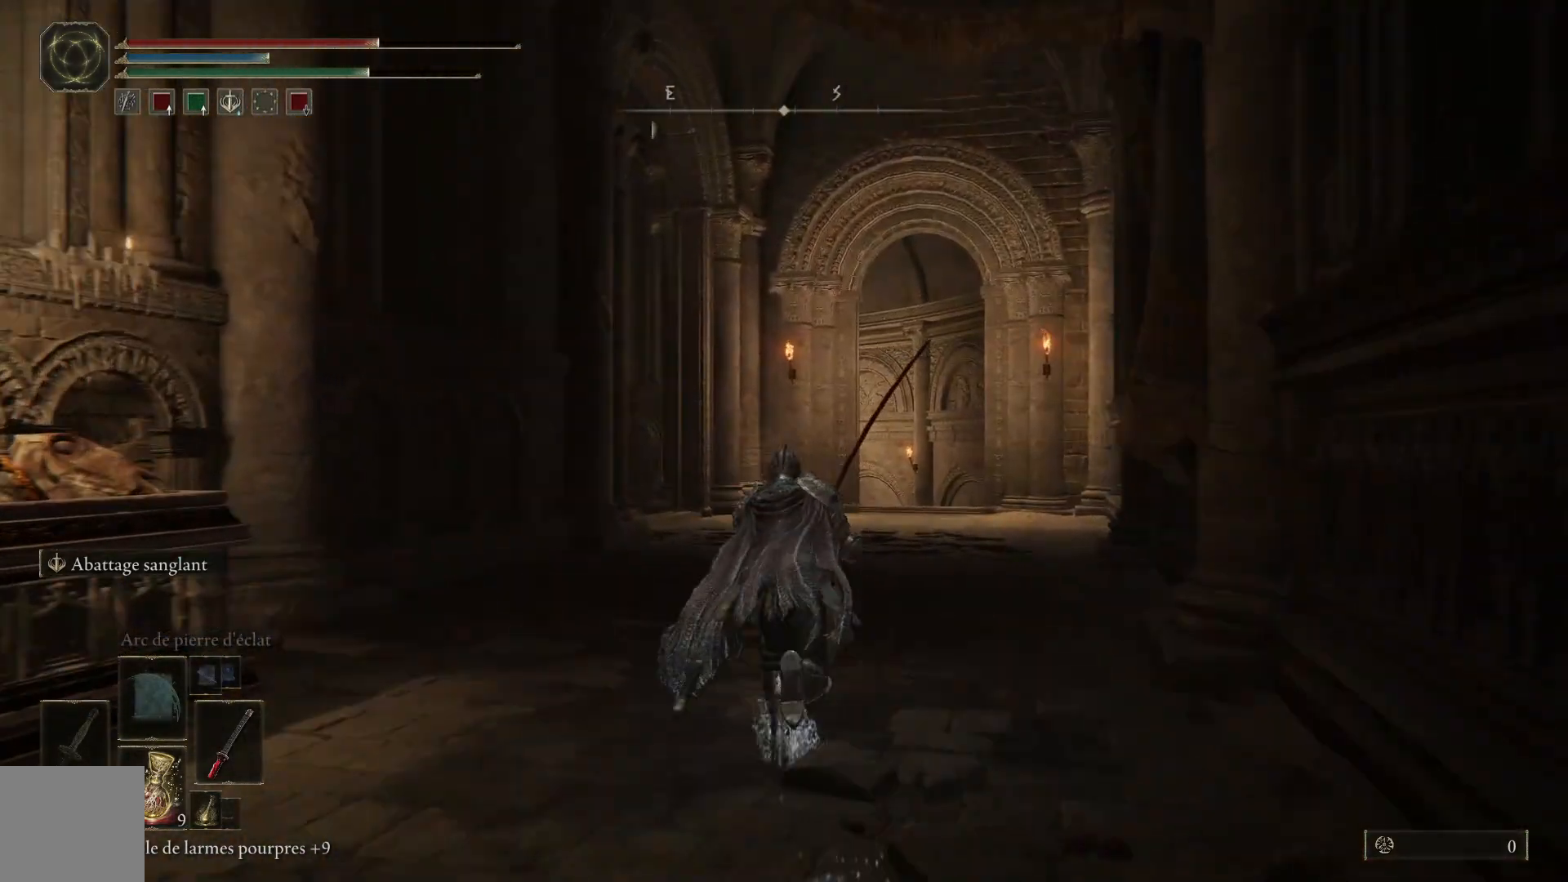
{"buttons": ["B"], "left_stick": "up", "right_stick": "center", "events": []}
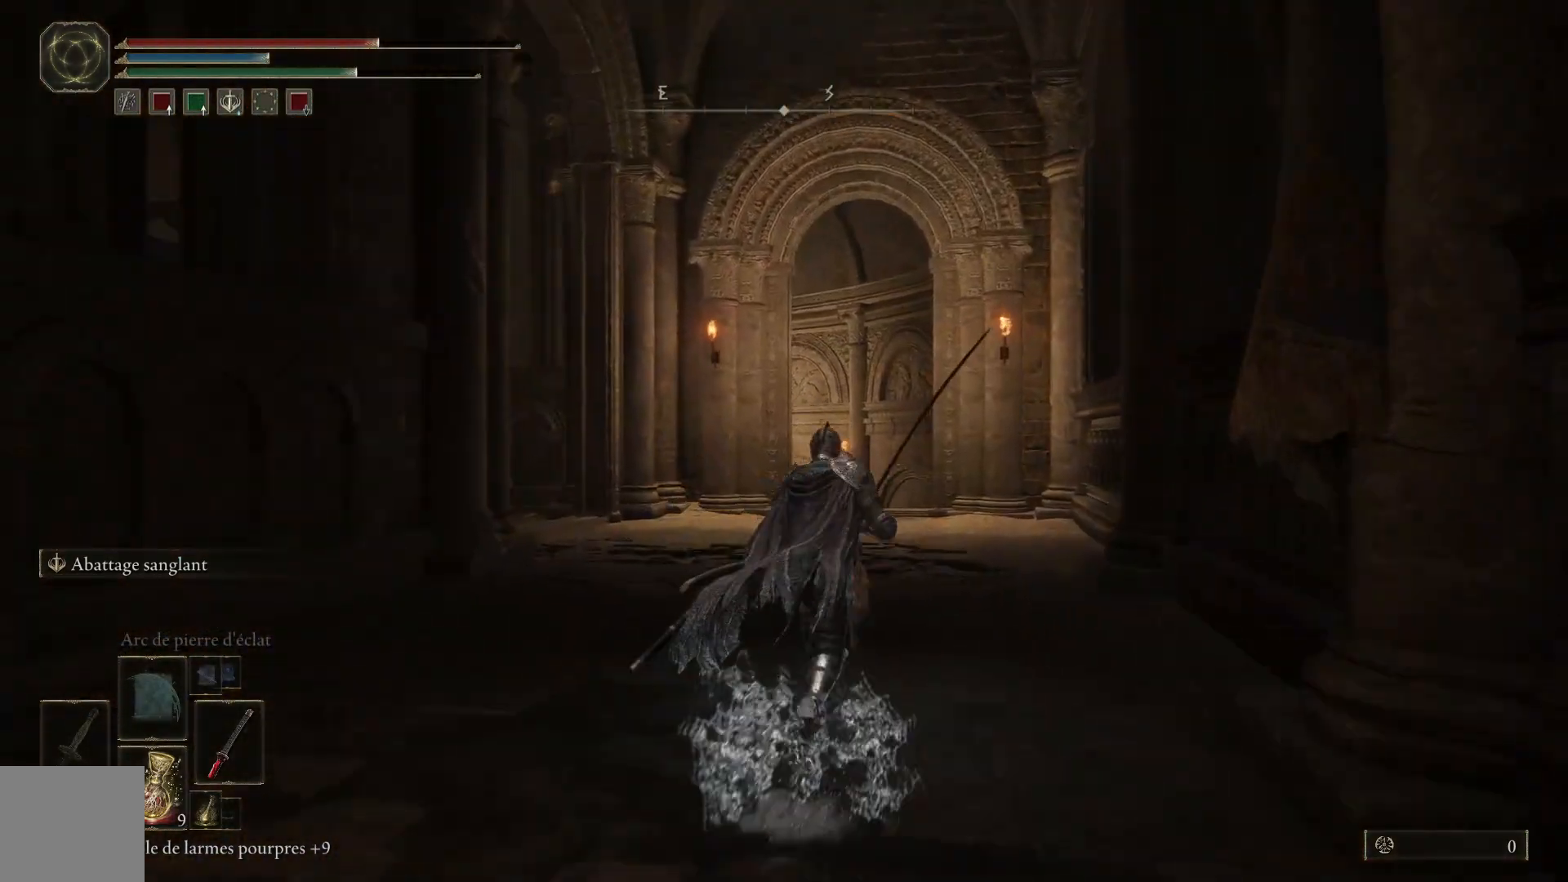
{"buttons": ["B"], "left_stick": "up", "right_stick": "center", "events": []}
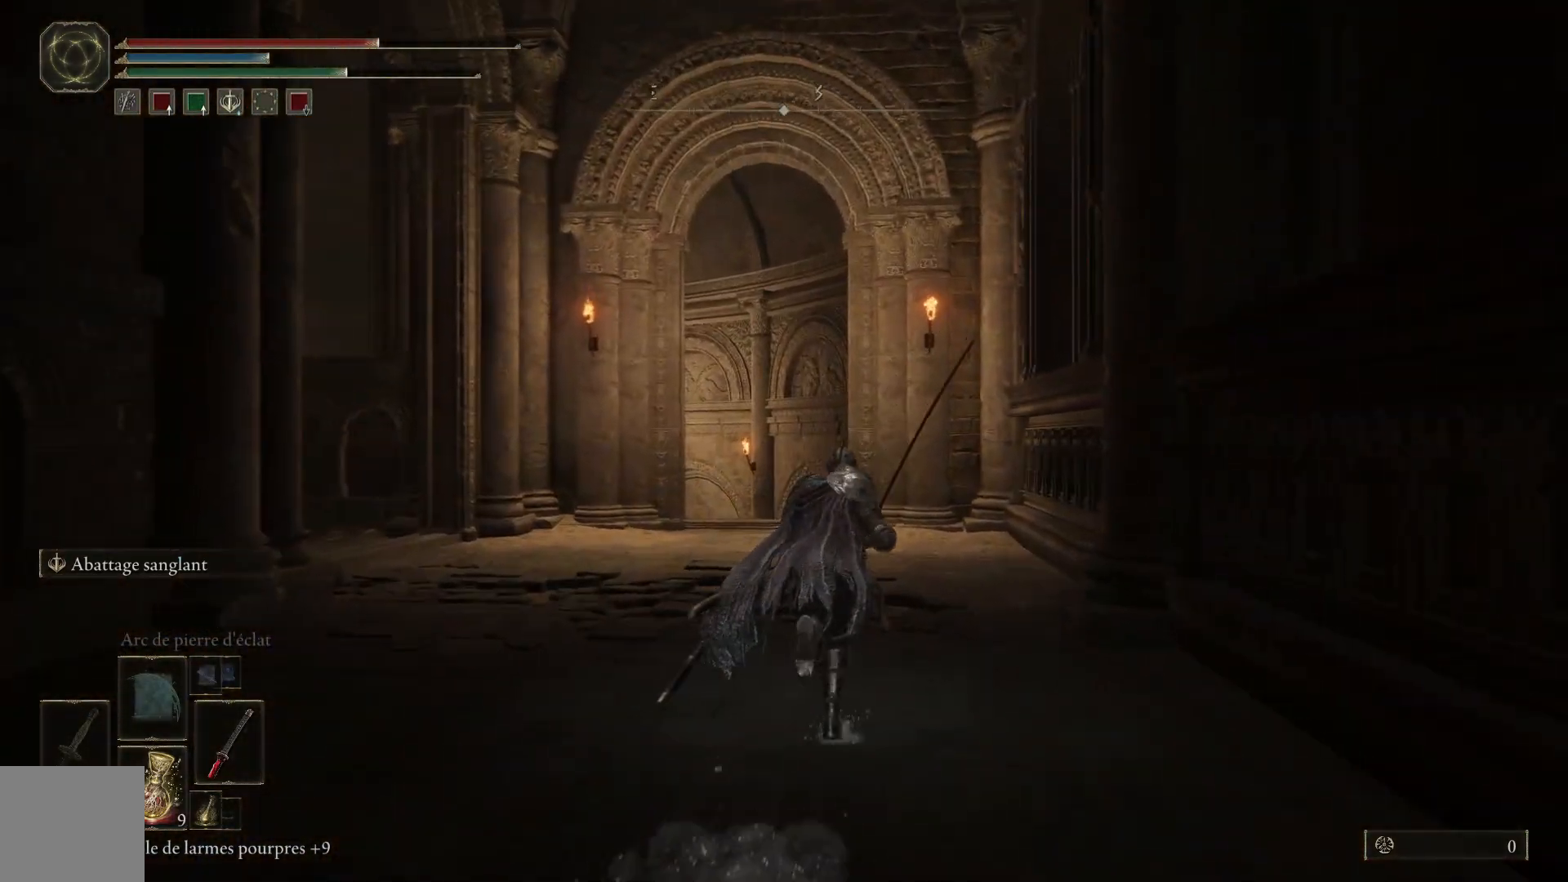
{"buttons": ["B"], "left_stick": "up", "right_stick": "center", "events": []}
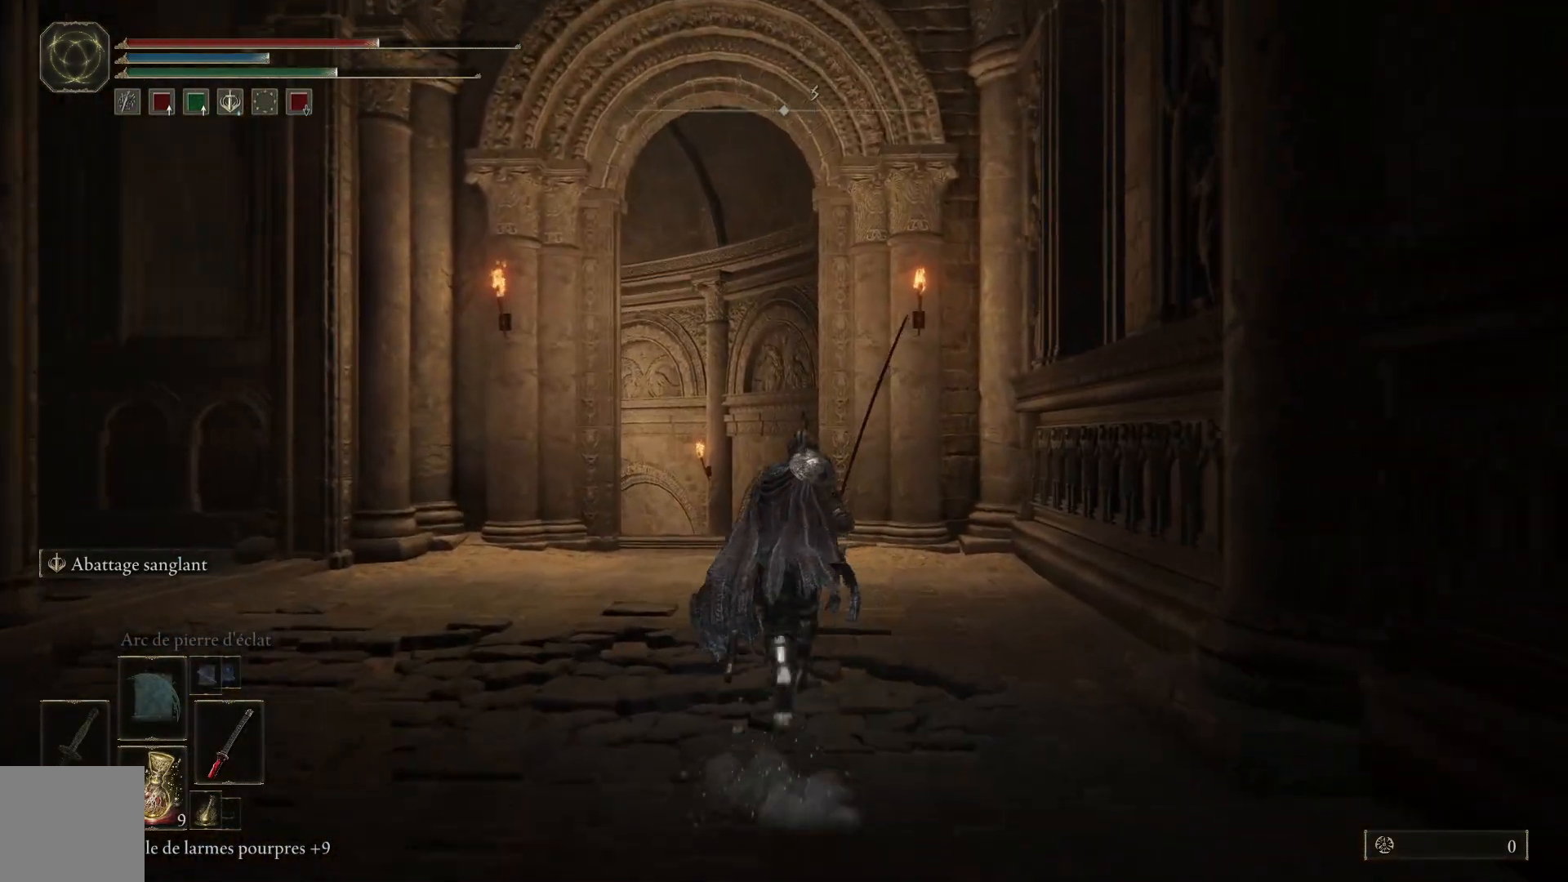
{"buttons": ["B"], "left_stick": "up", "right_stick": "center", "events": []}
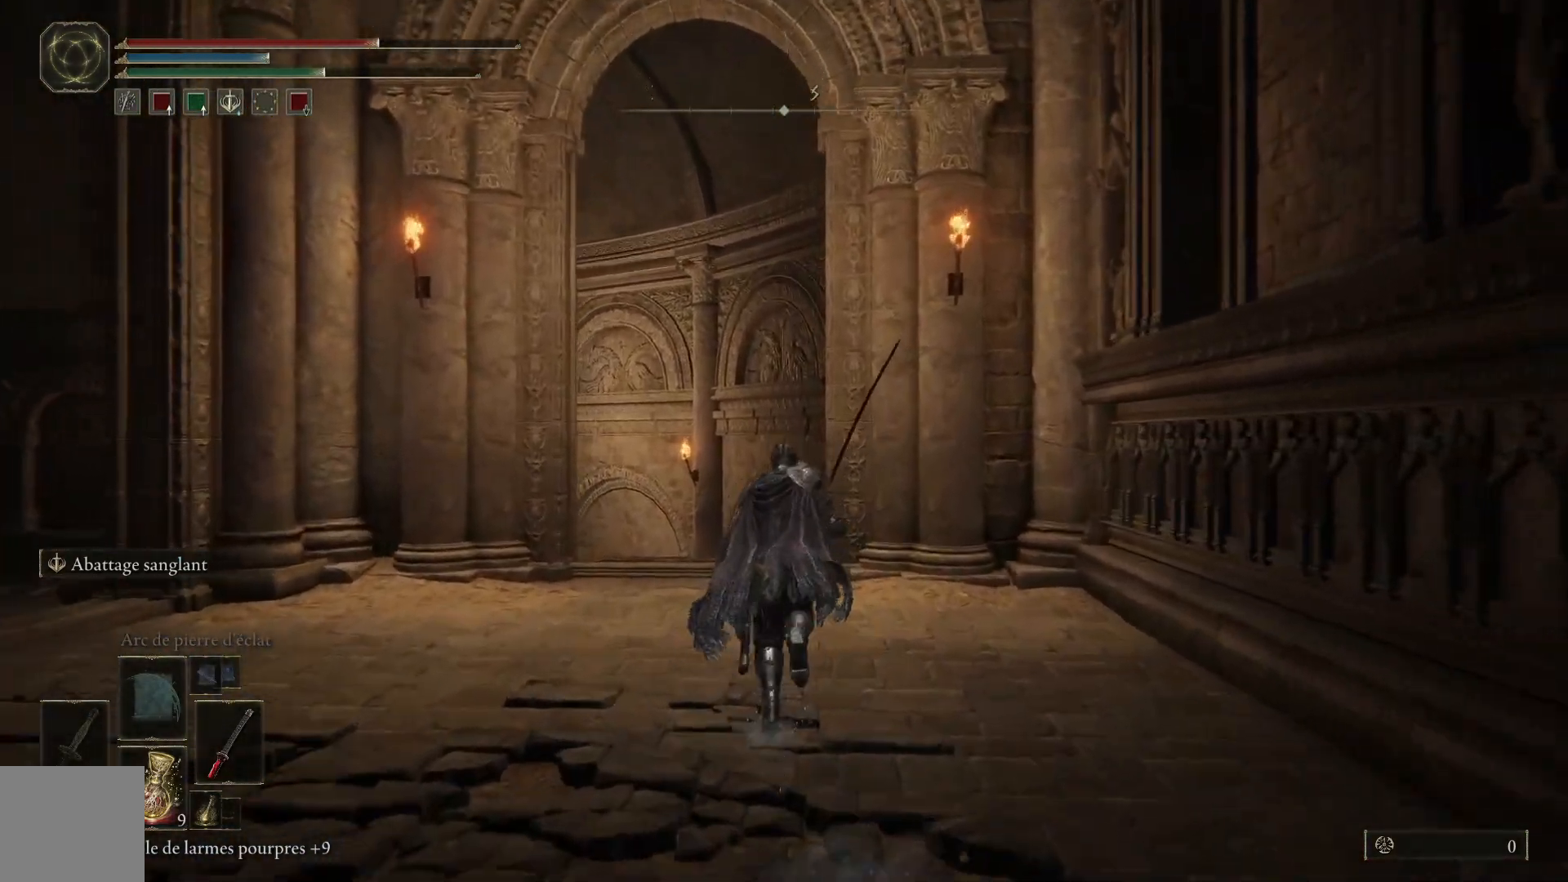
{"buttons": ["B"], "left_stick": "up", "right_stick": "center", "events": []}